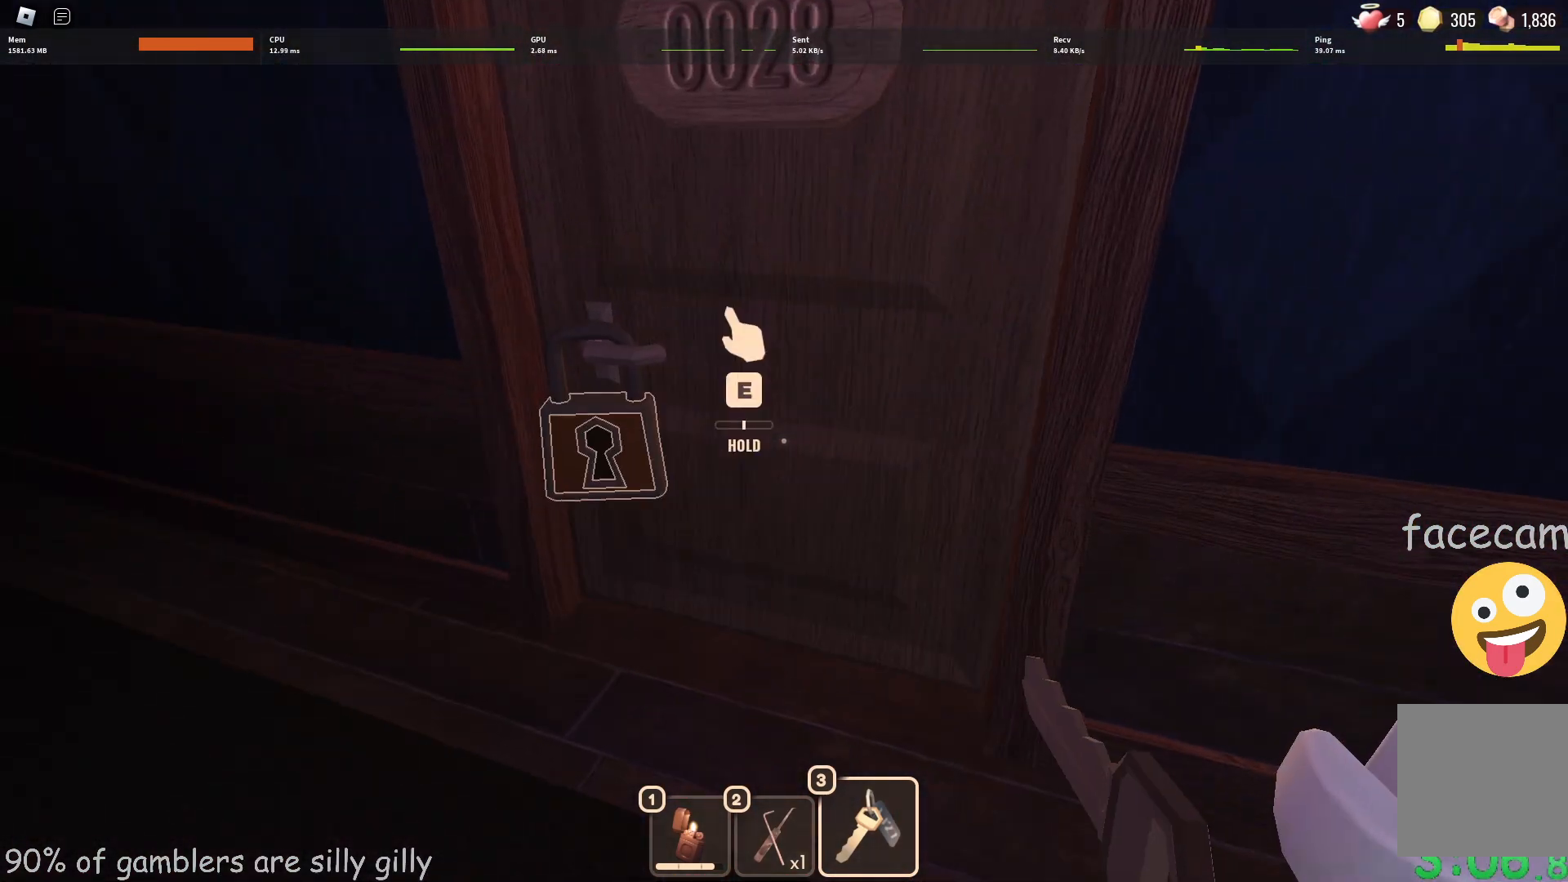
Gameplay with keyboard; each line is a JSON object with the keys held at the frame after it. "events" lists presses ("down") and releases ("up") of "a", "ctrl", "d", "e", "q", "s", "shift", "space" and "w" between this image and that frame as [ms after this image, input, new state], when the widget could be followed in between. No other keys are recorded. Mouse input is not recorded.
{"keys": ["e"], "events": []}
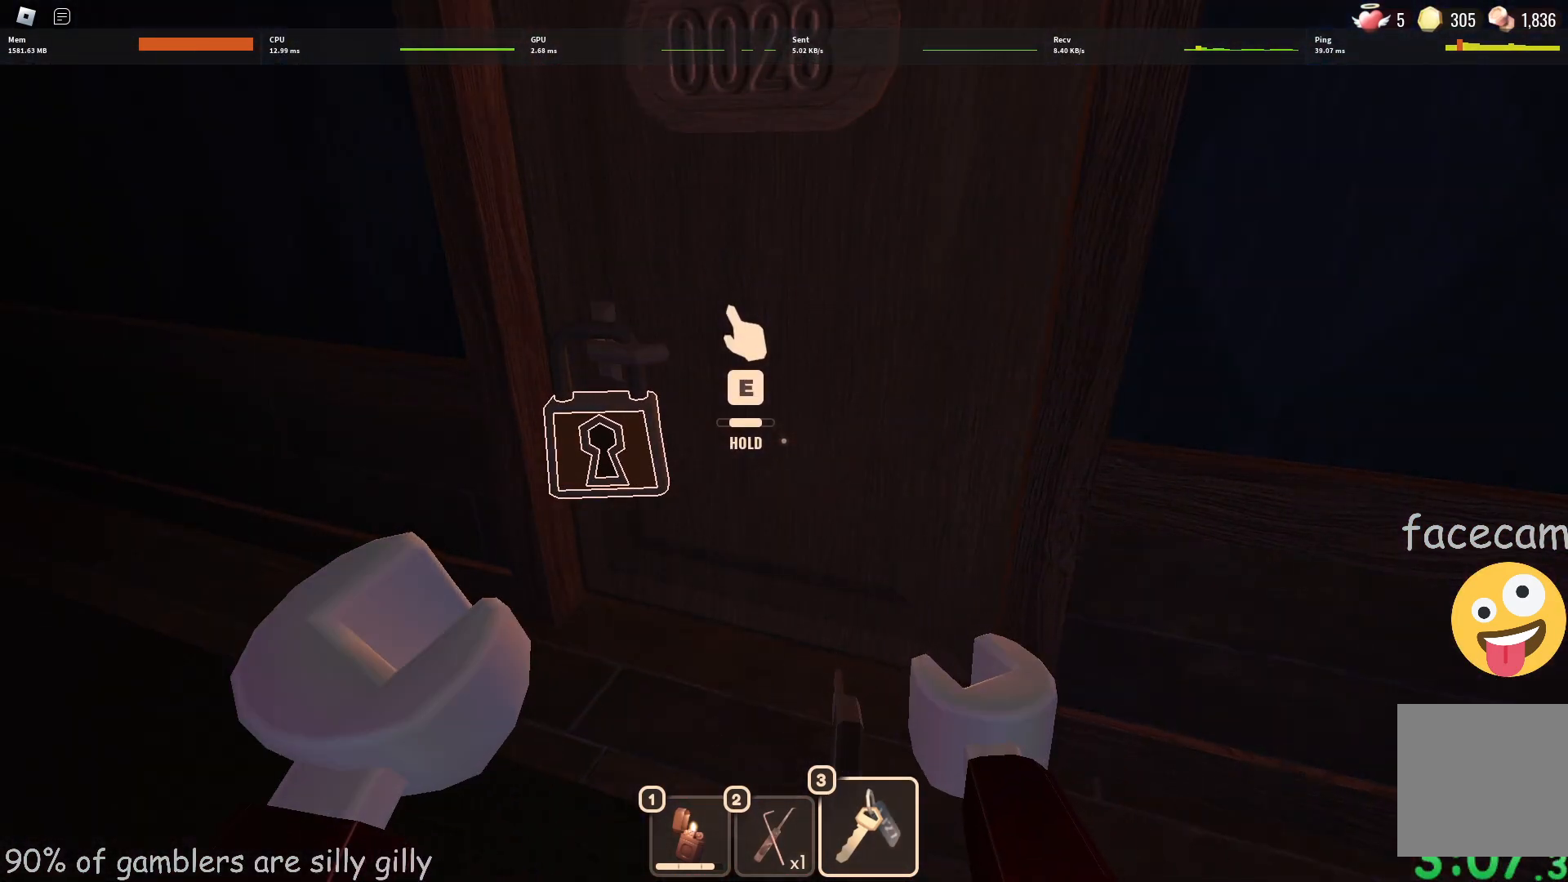
{"keys": ["e", "w"], "events": [[333, "w", "down"]]}
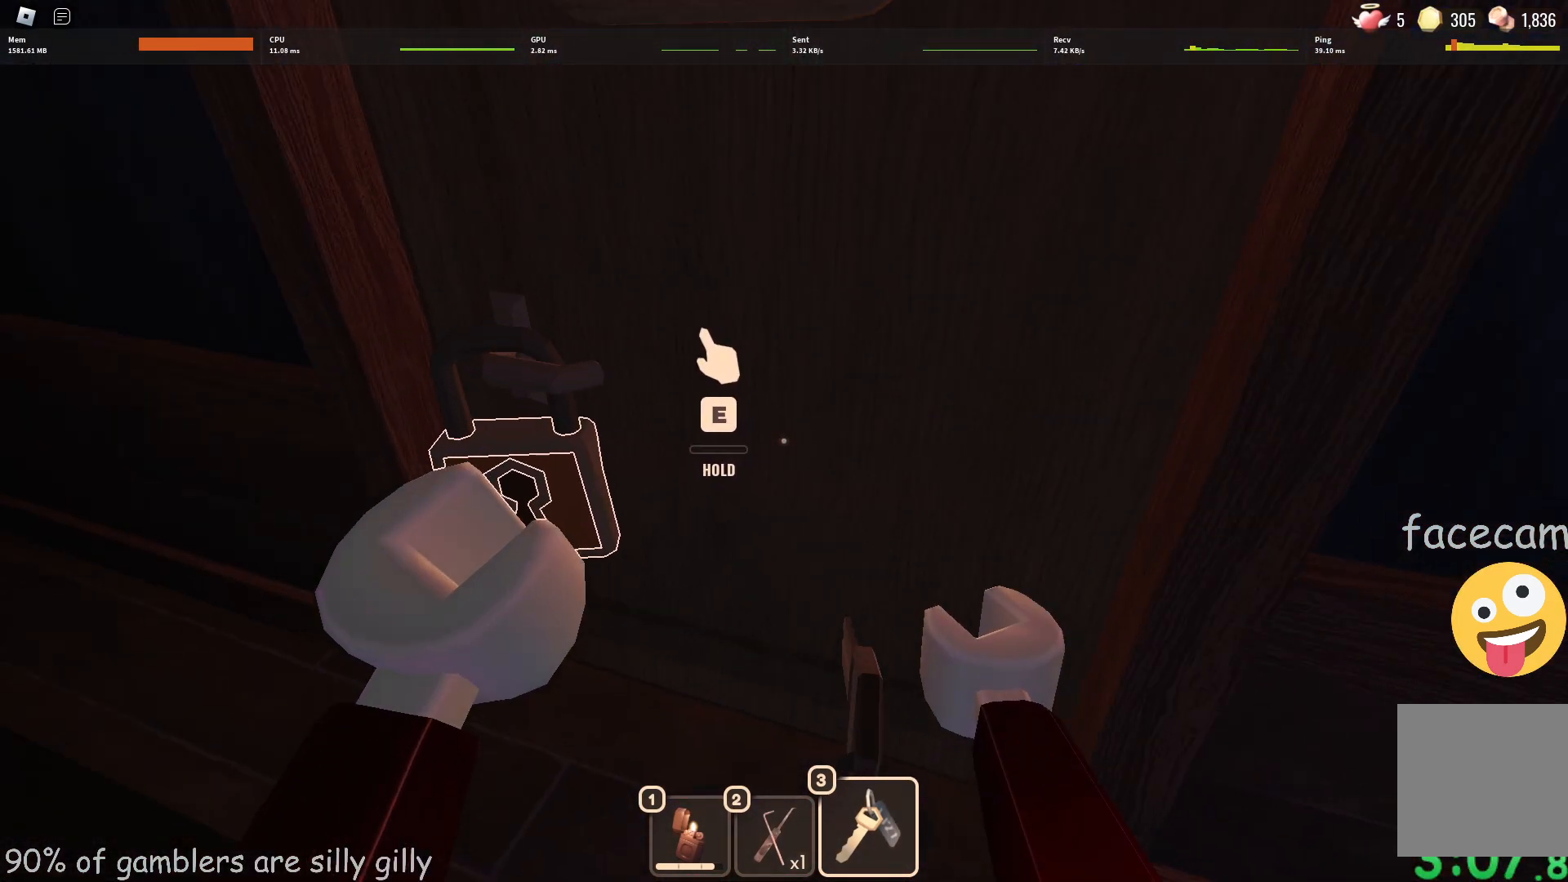
{"keys": ["w"], "events": [[367, "e", "up"]]}
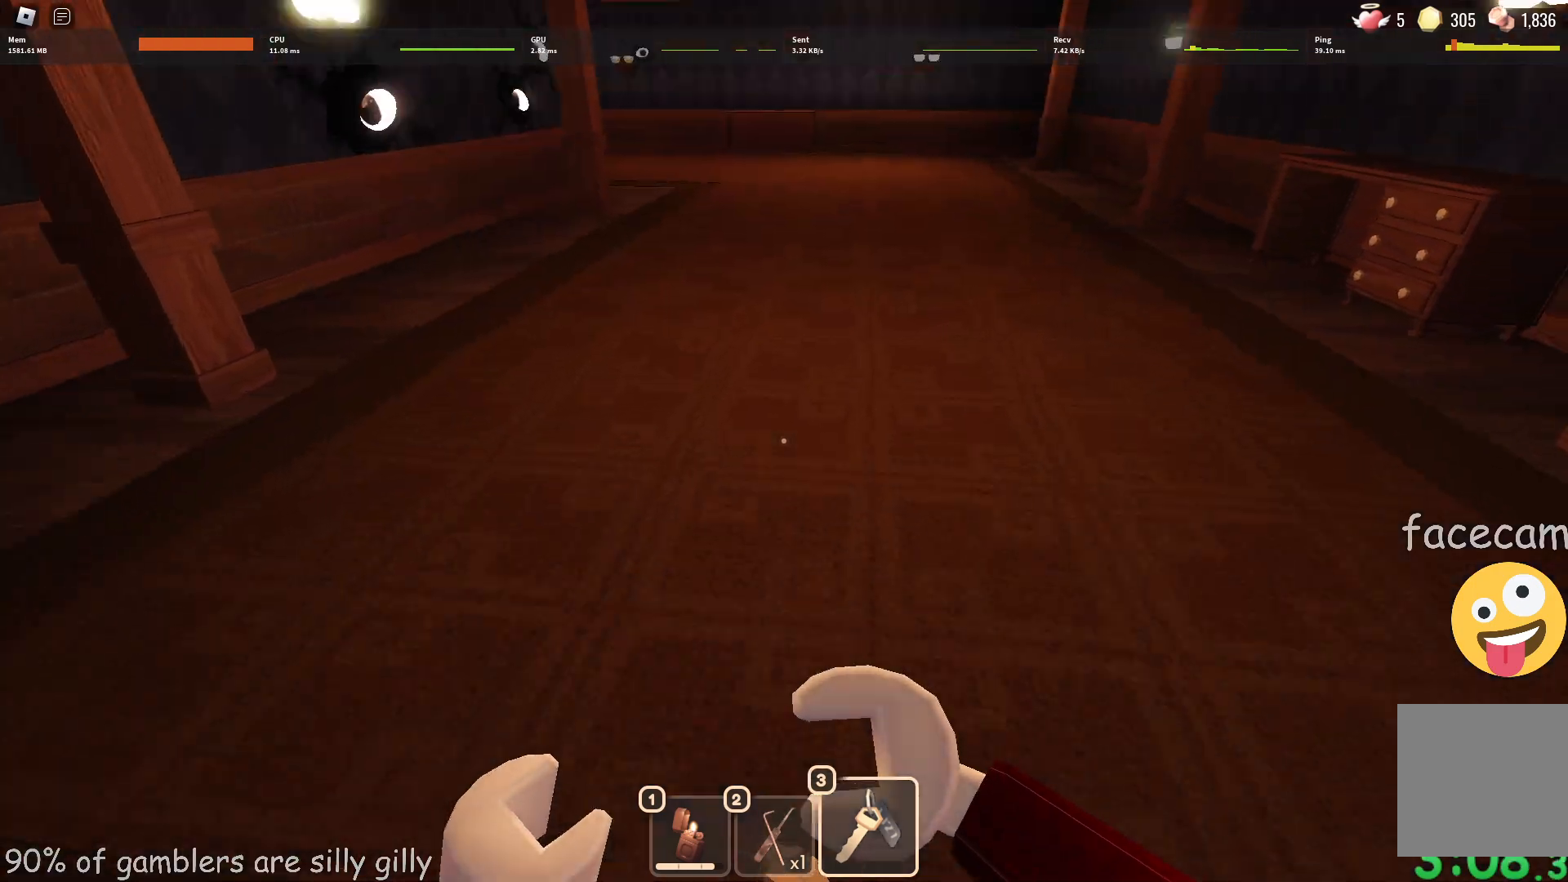
{"keys": ["w"], "events": []}
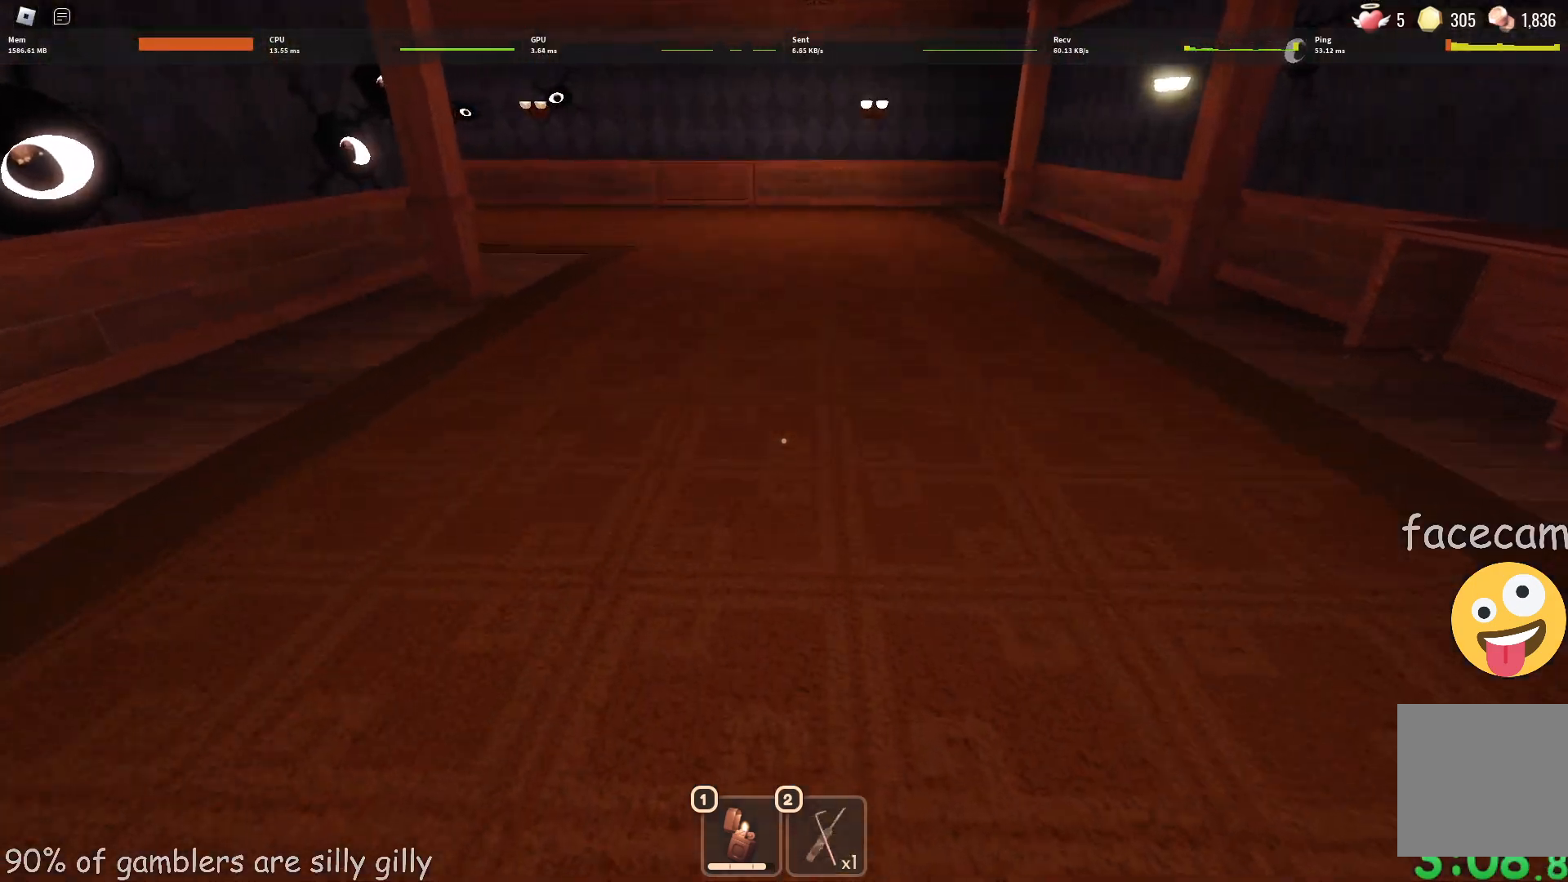
{"keys": ["a", "w"], "events": [[467, "a", "down"]]}
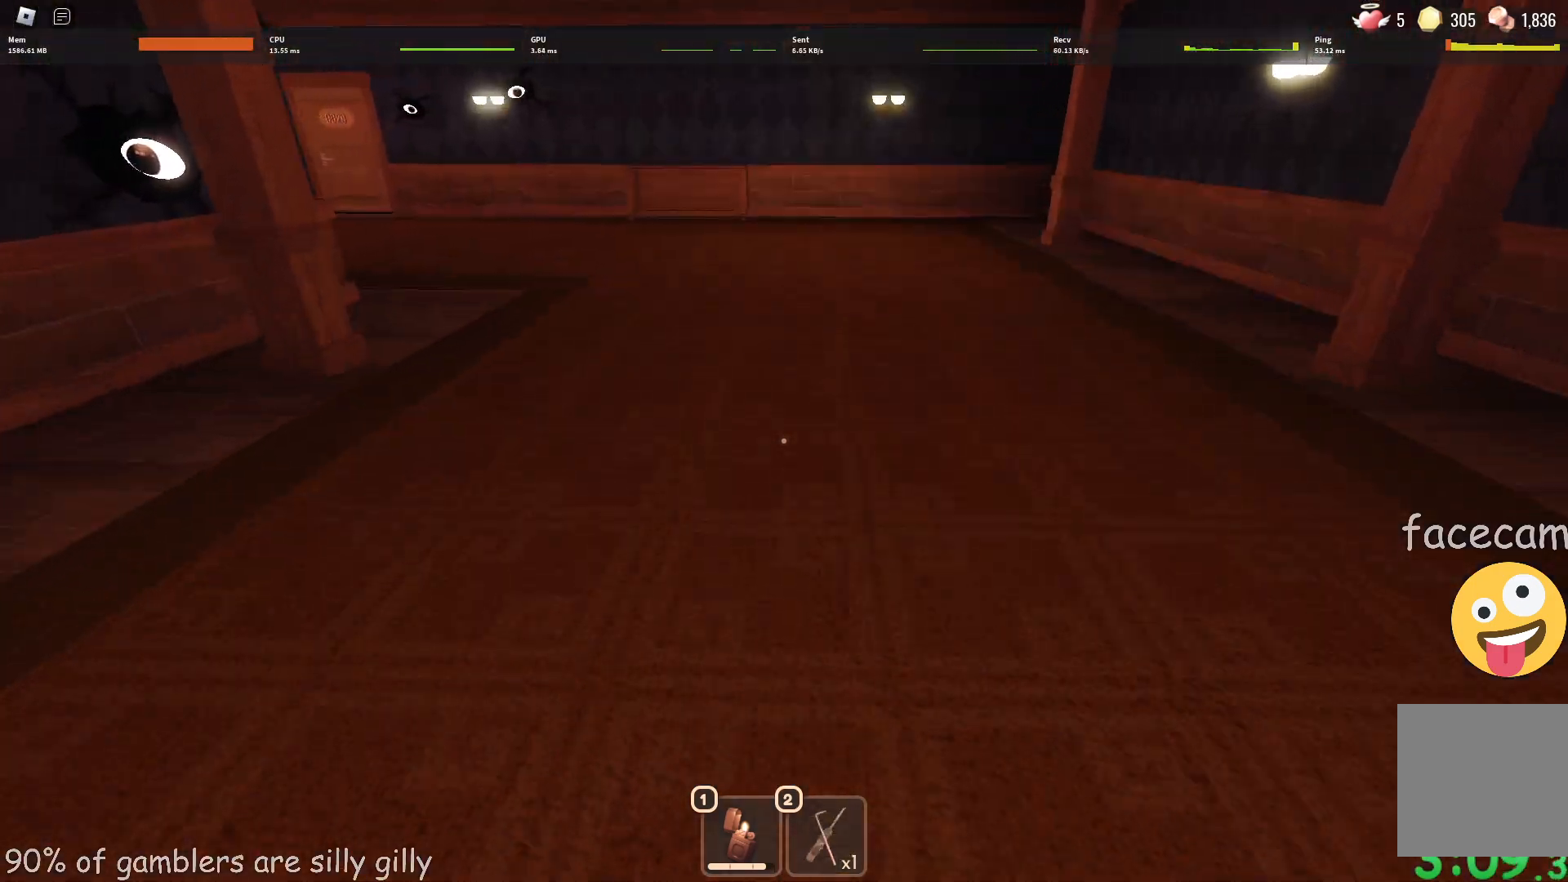
{"keys": ["w"], "events": [[67, "a", "up"]]}
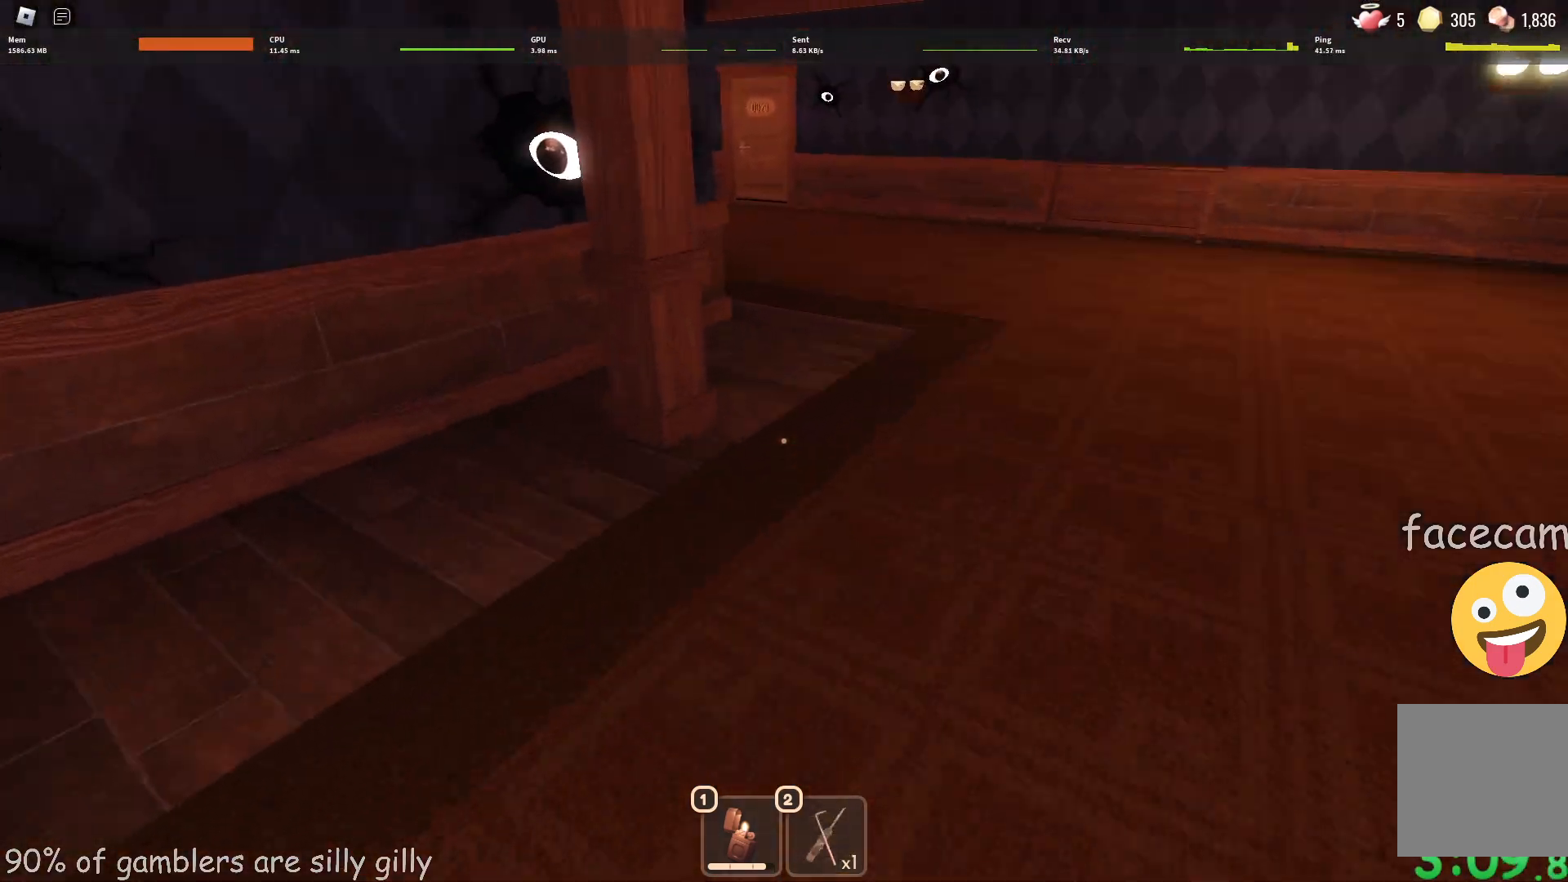
{"keys": ["w"], "events": []}
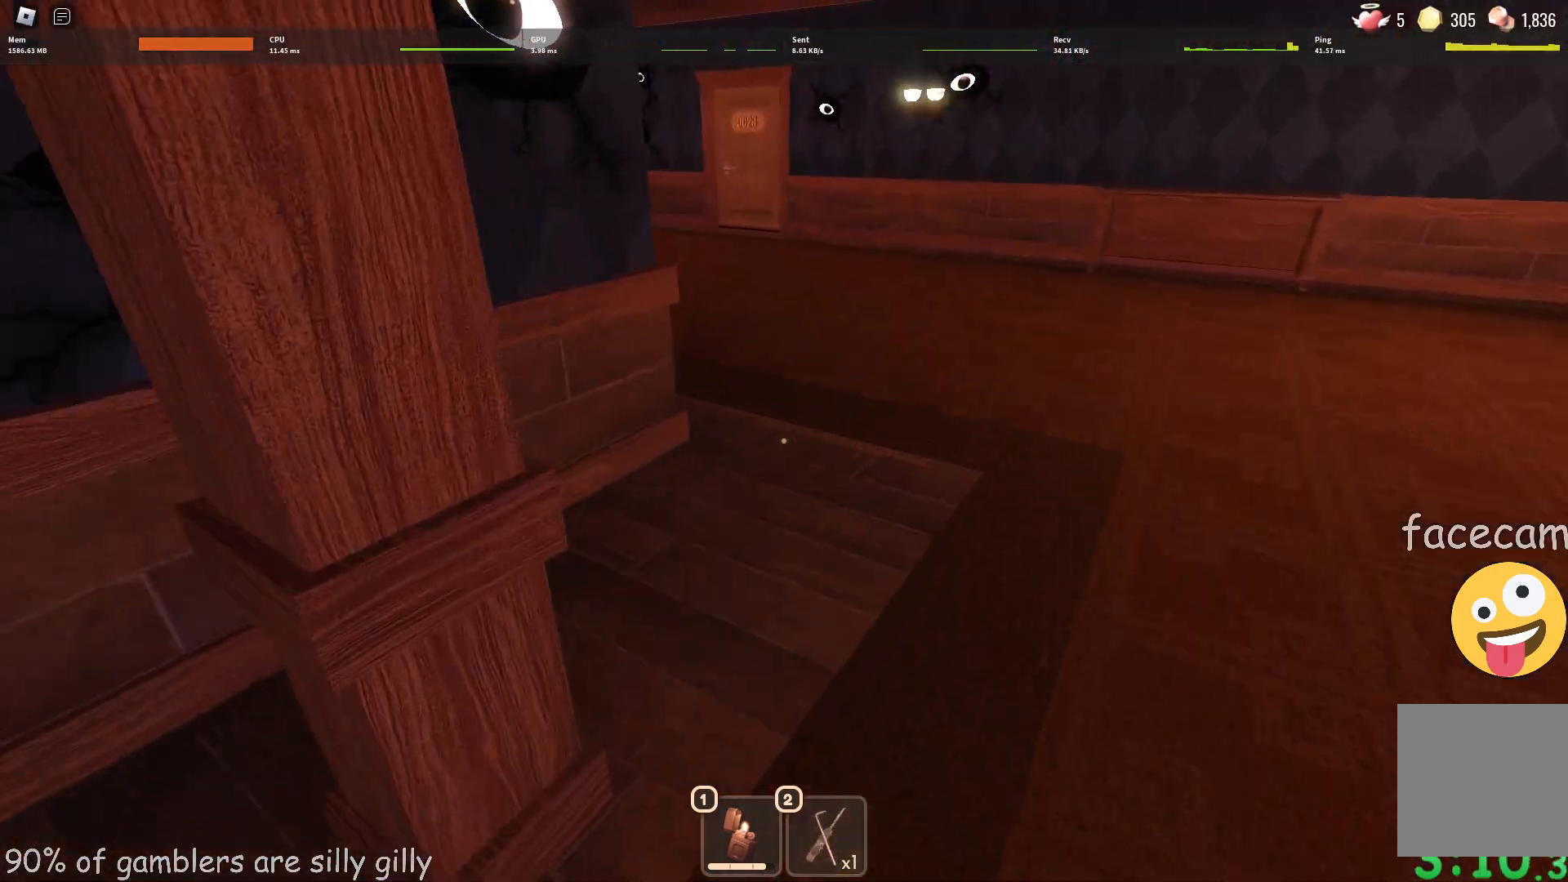
{"keys": ["w"], "events": []}
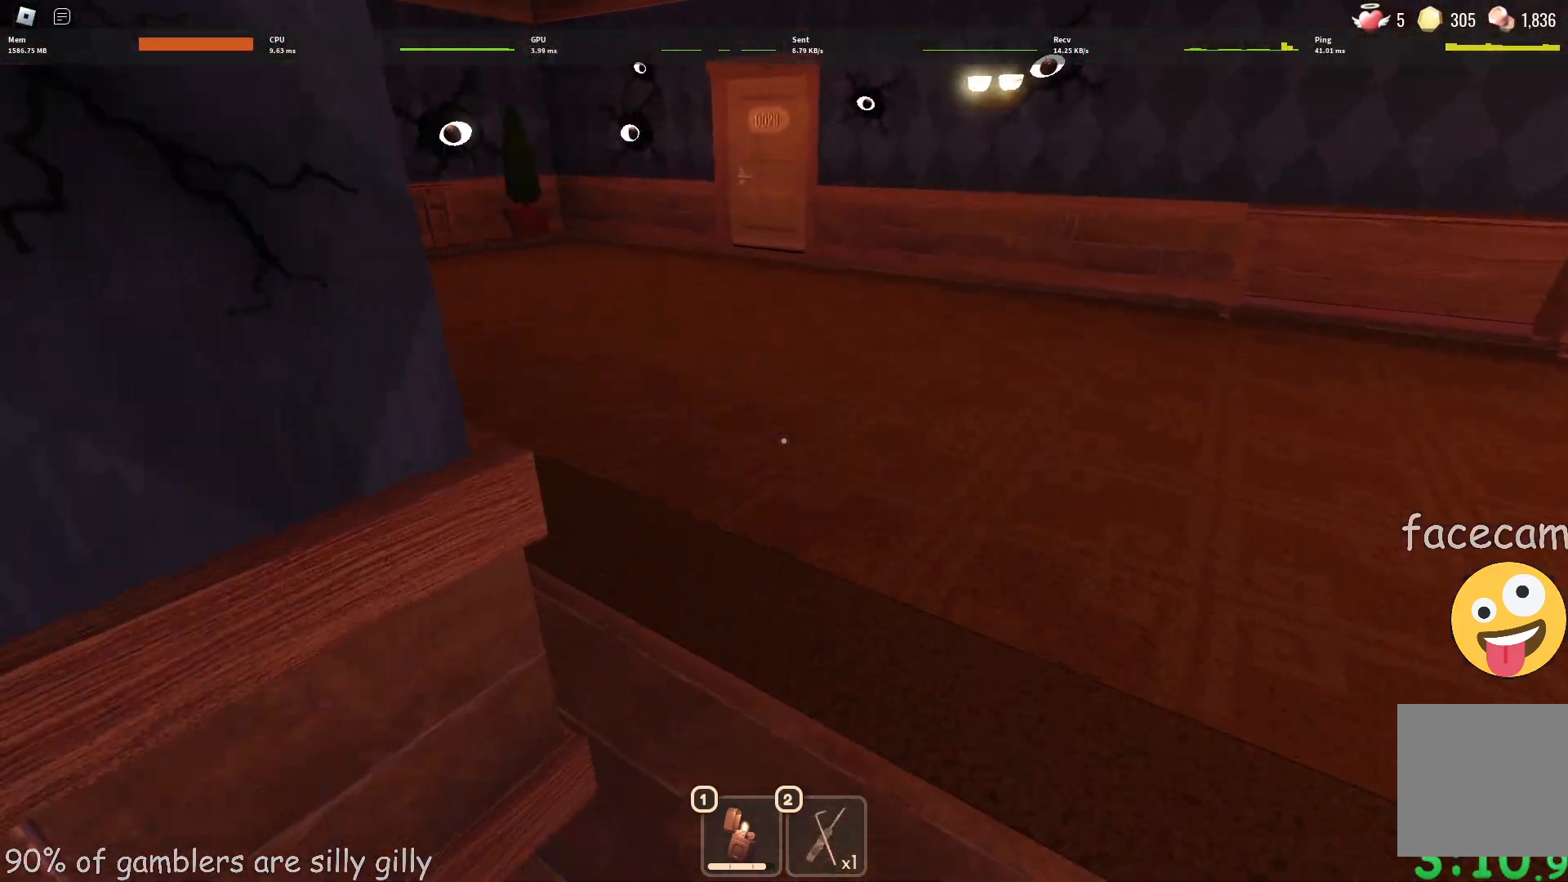
{"keys": ["w"], "events": []}
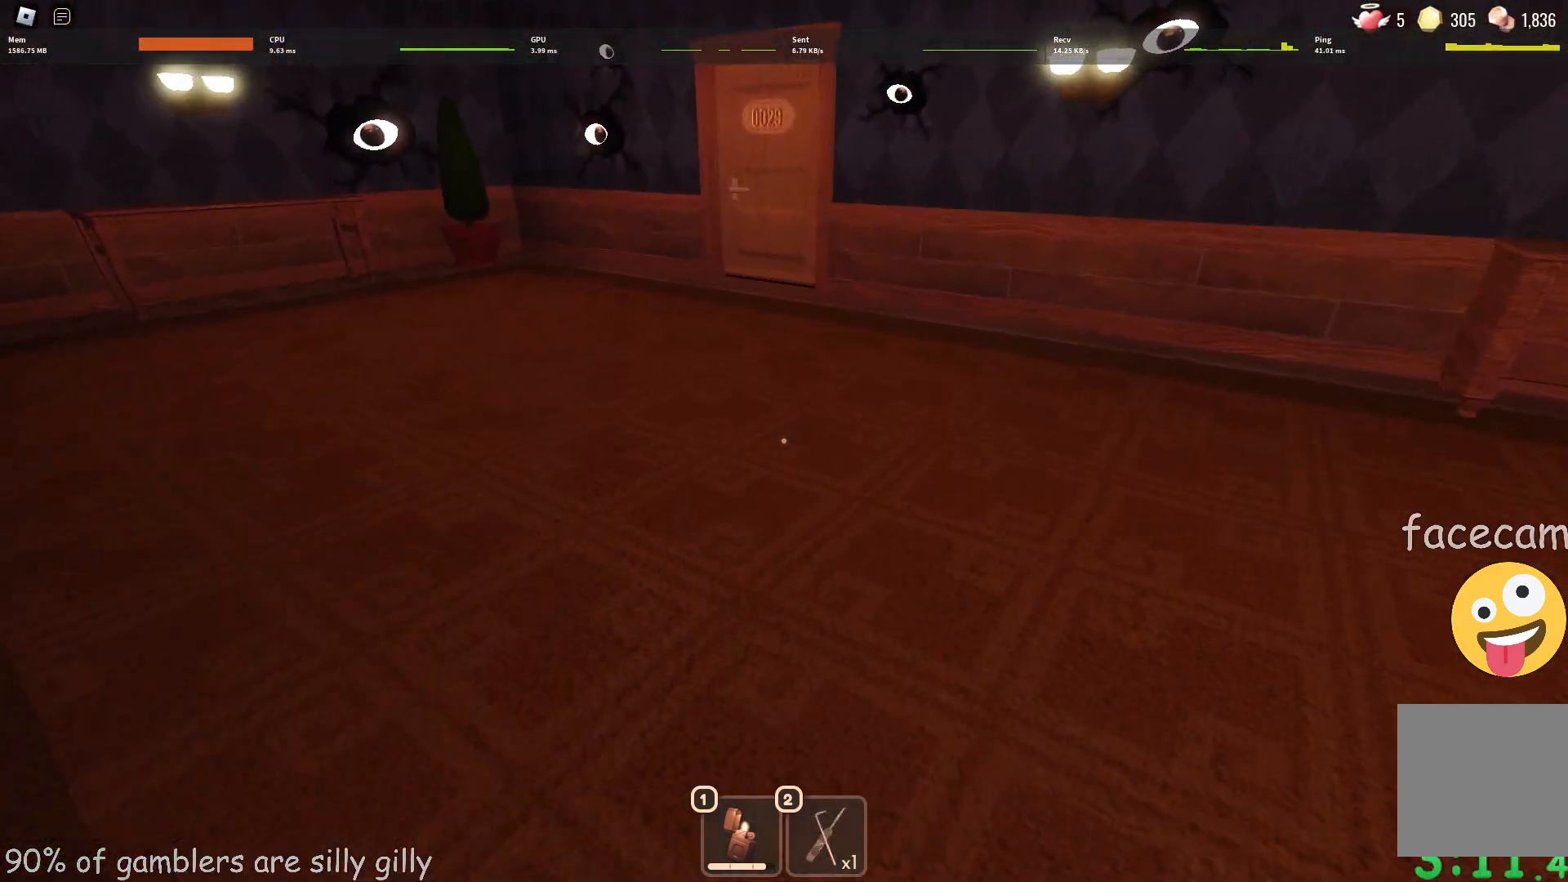
{"keys": ["w"], "events": []}
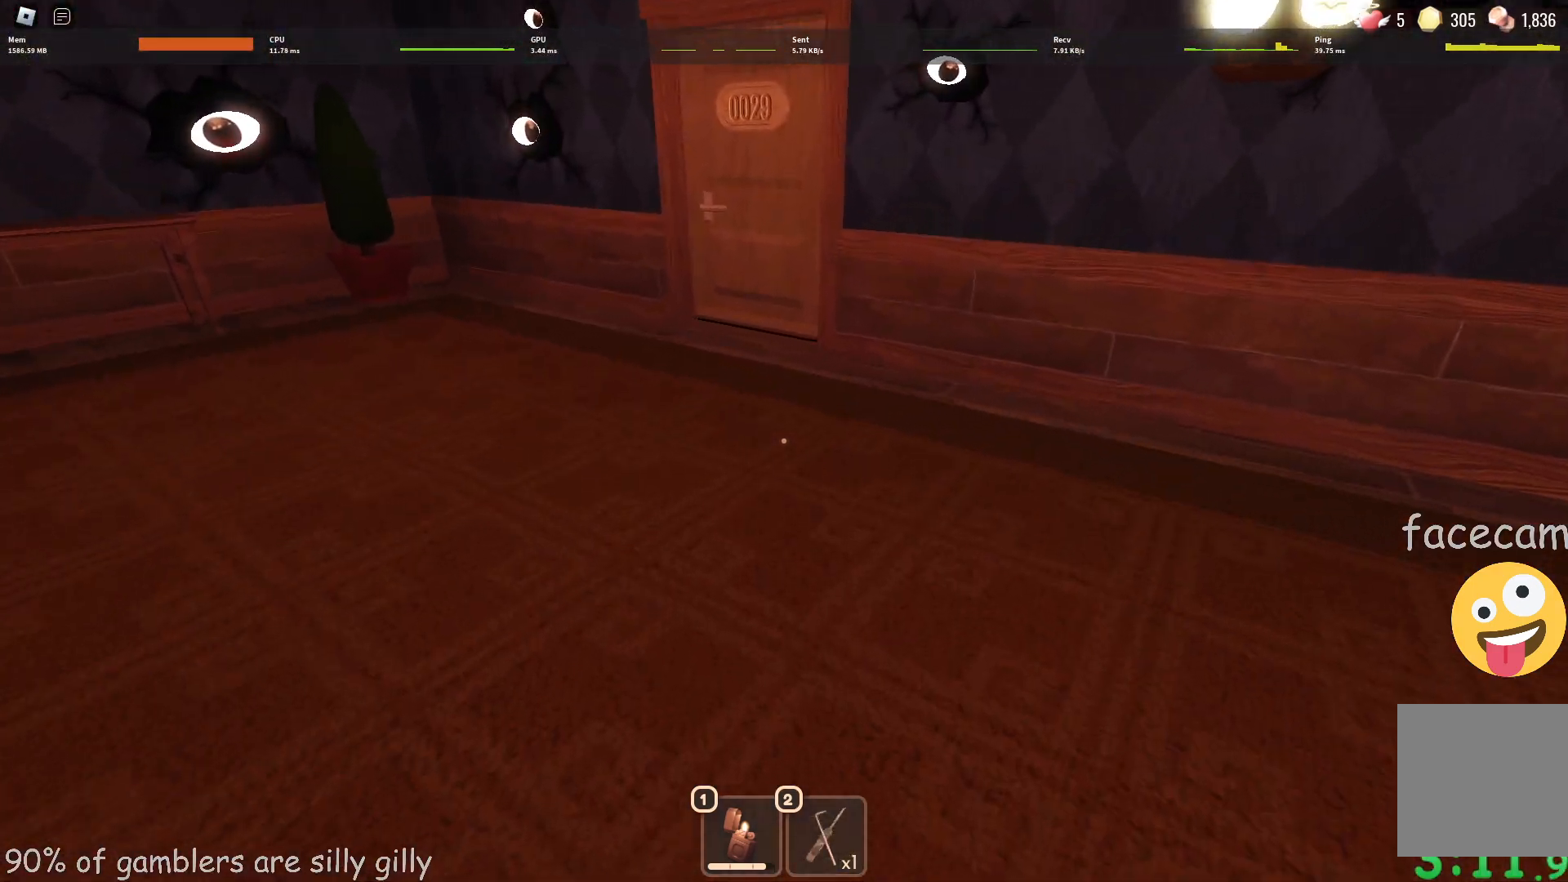
{"keys": ["w"], "events": []}
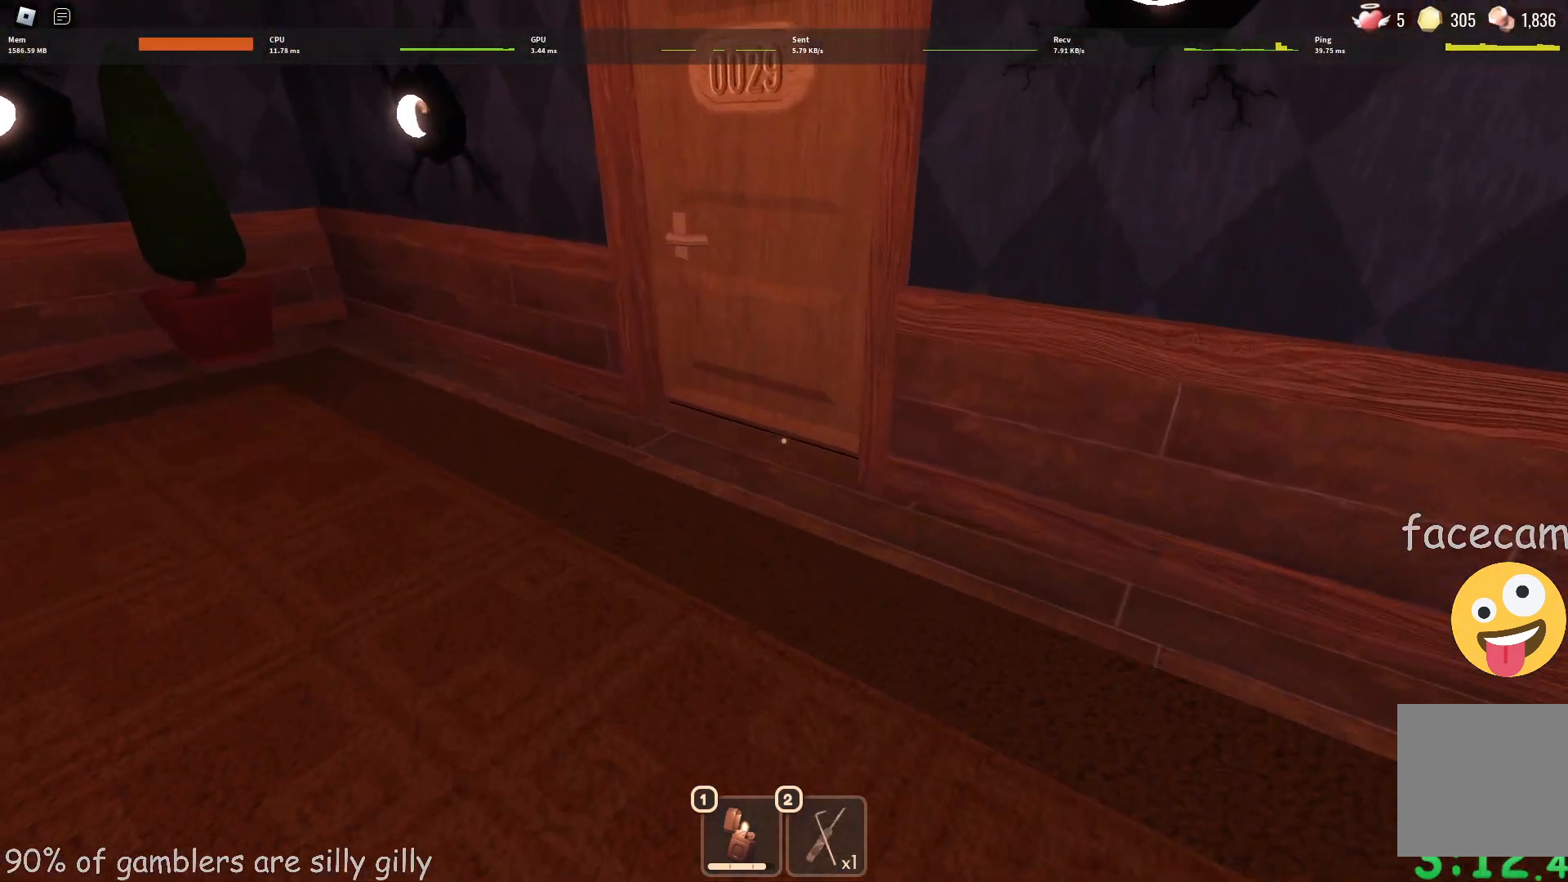
{"keys": ["w"], "events": []}
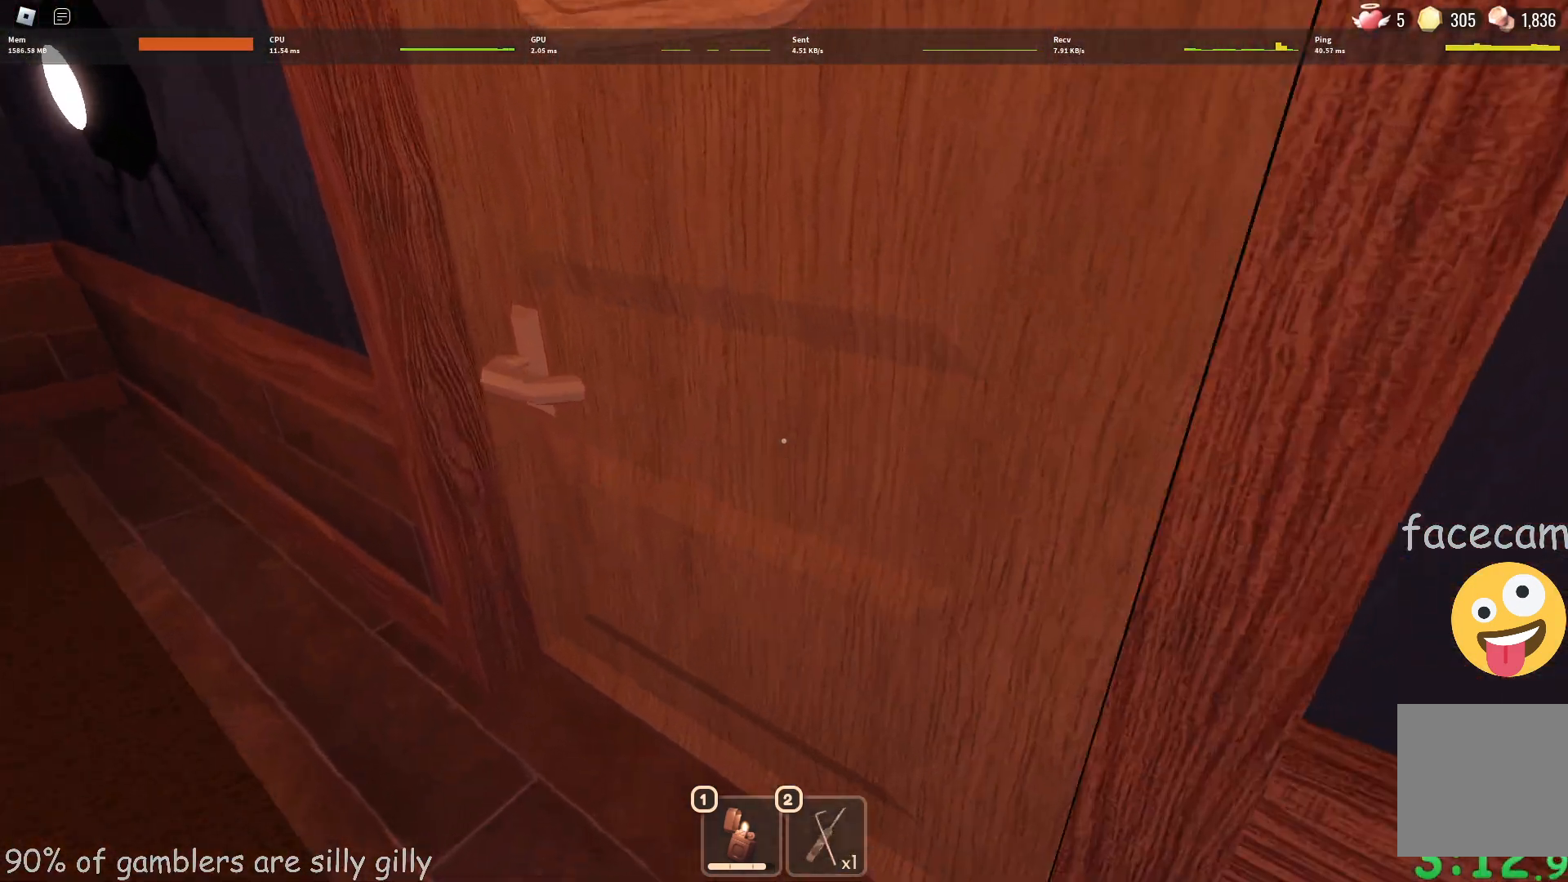
{"keys": ["w"], "events": []}
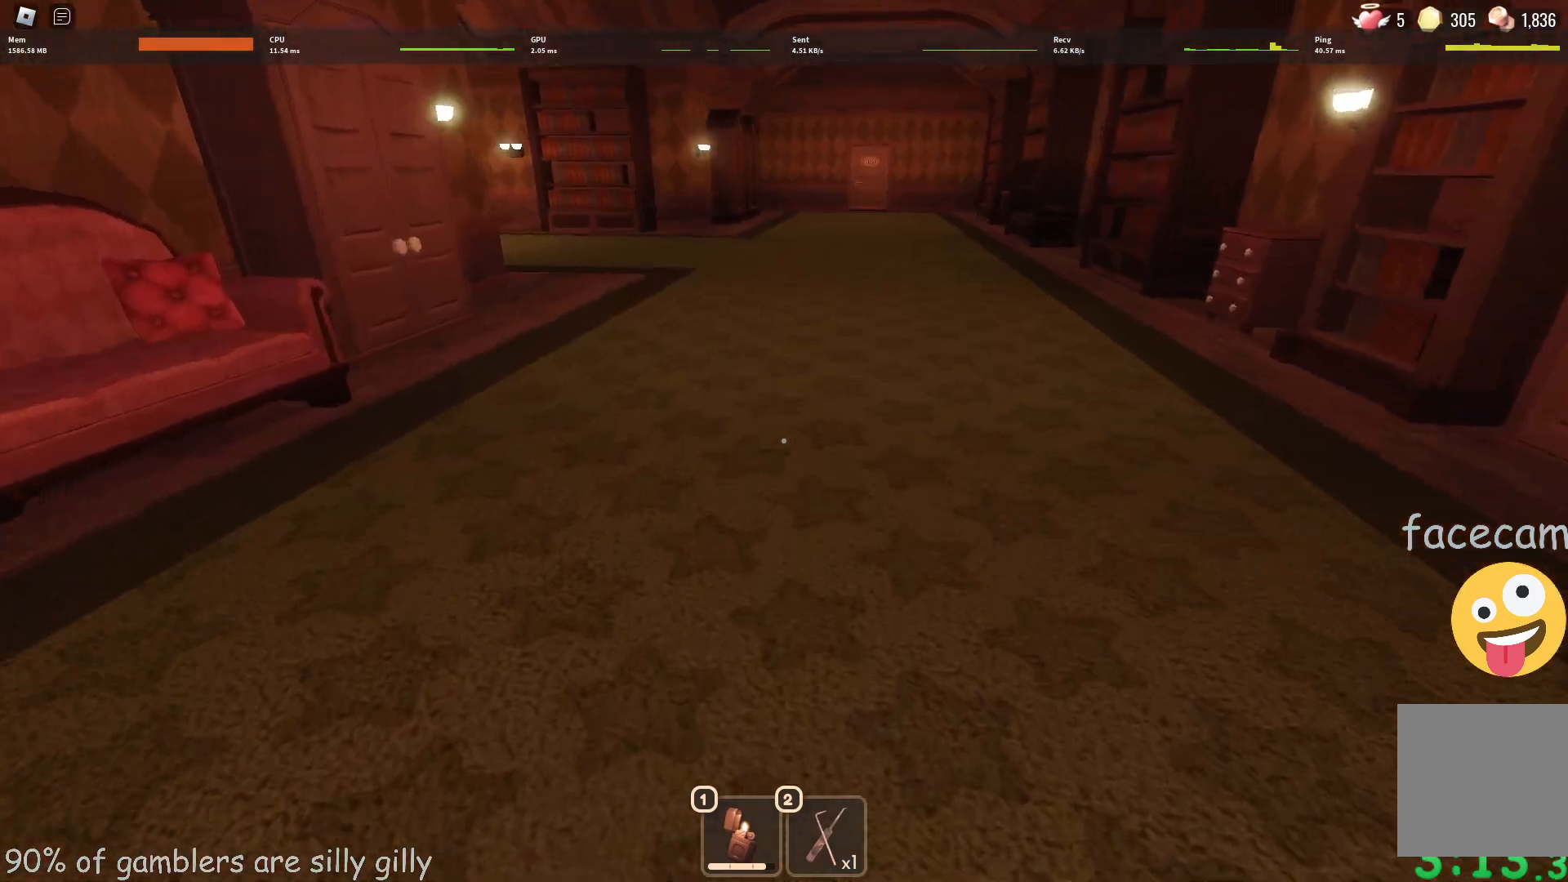
{"keys": ["w"], "events": []}
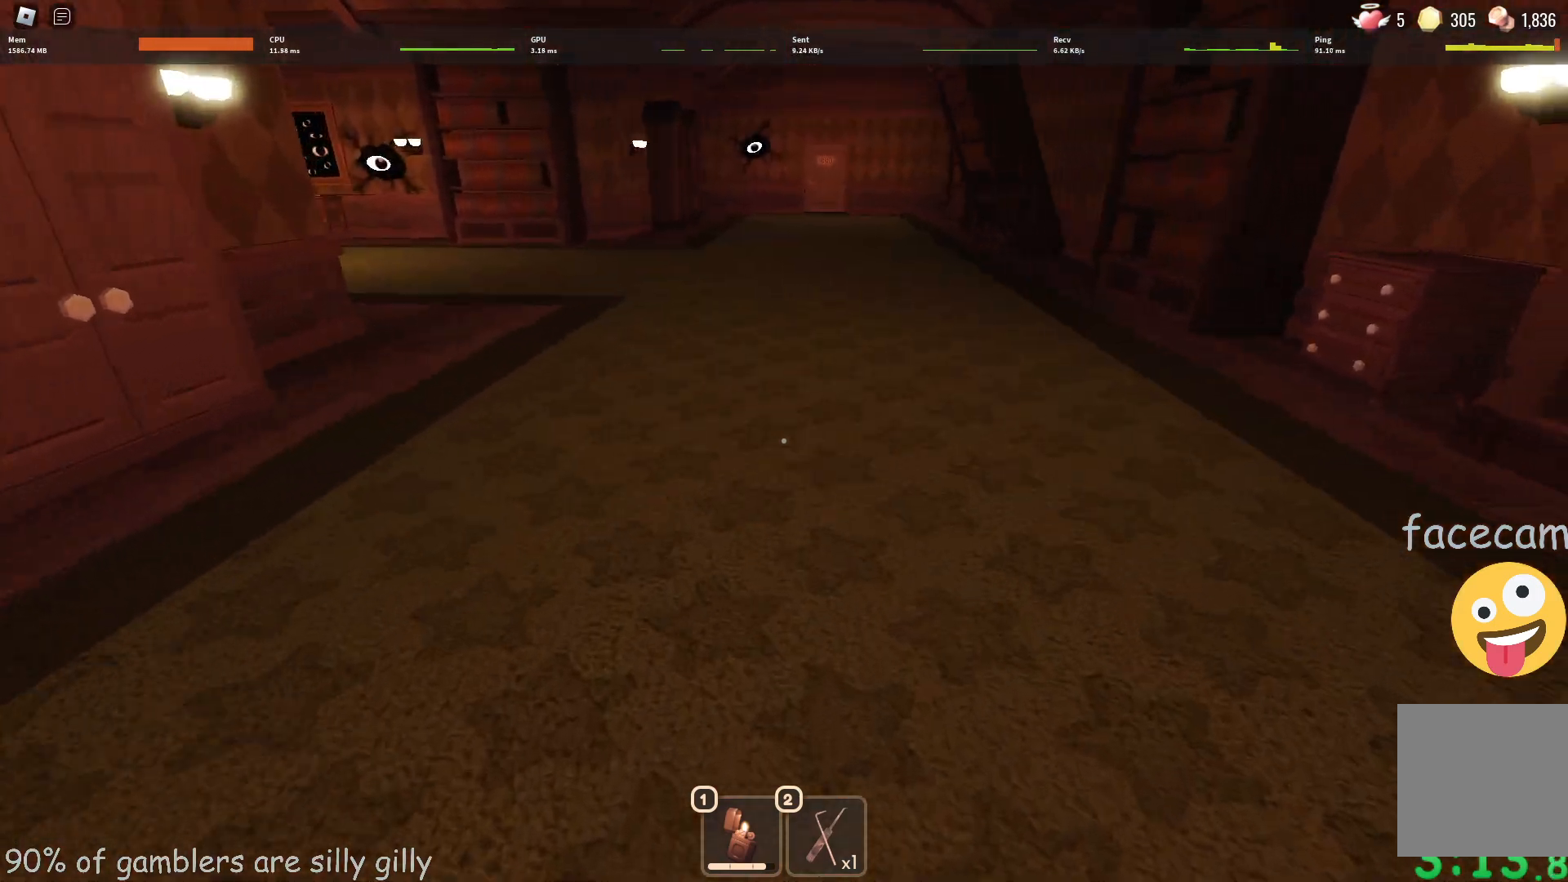
{"keys": ["w"], "events": []}
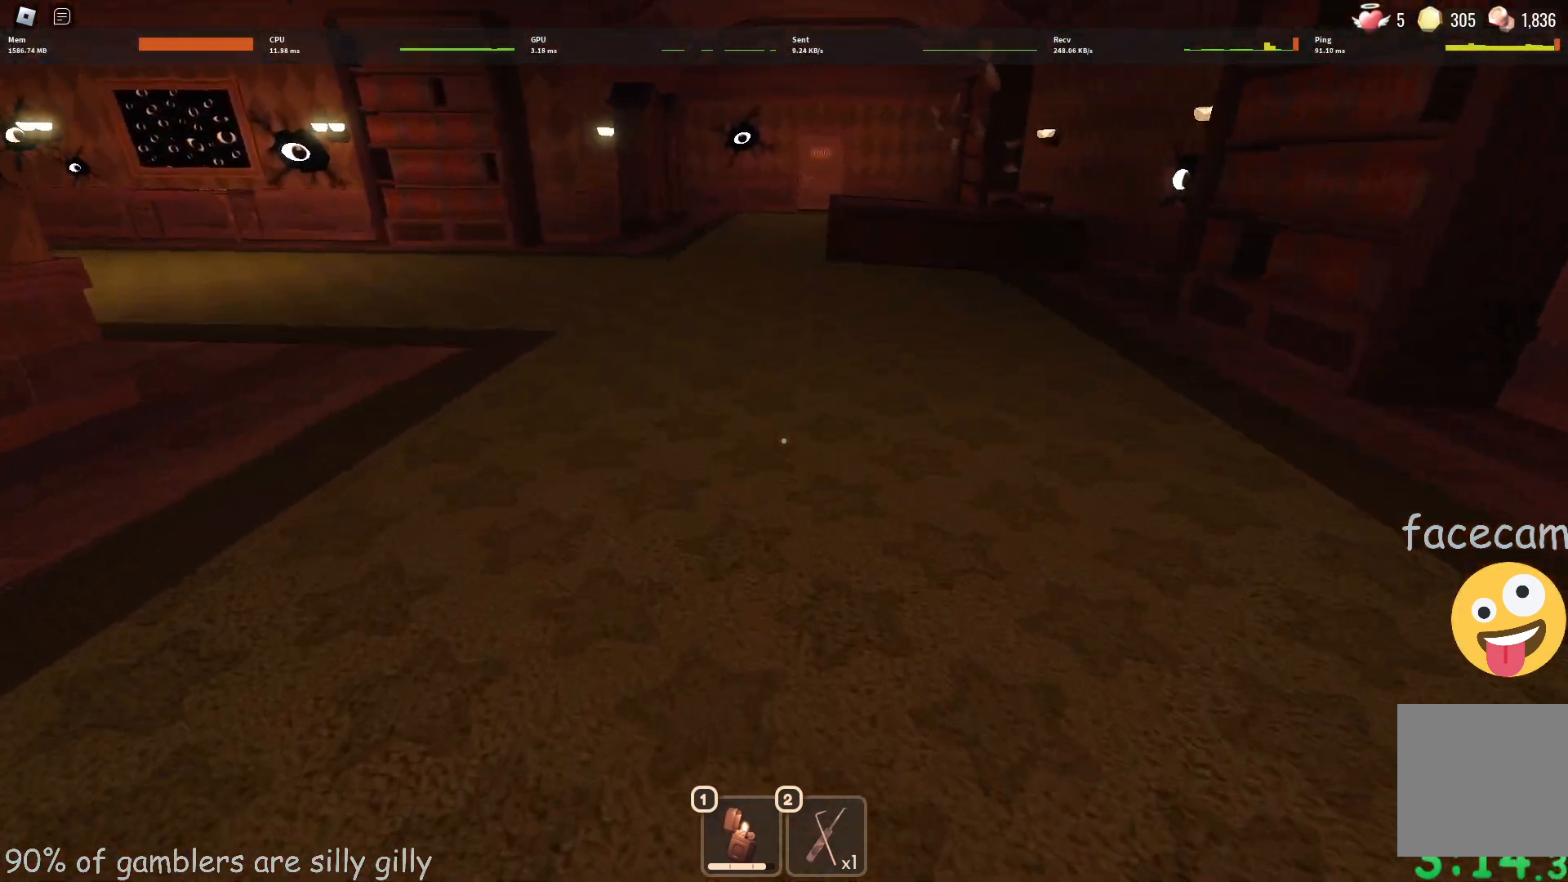
{"keys": ["w"], "events": []}
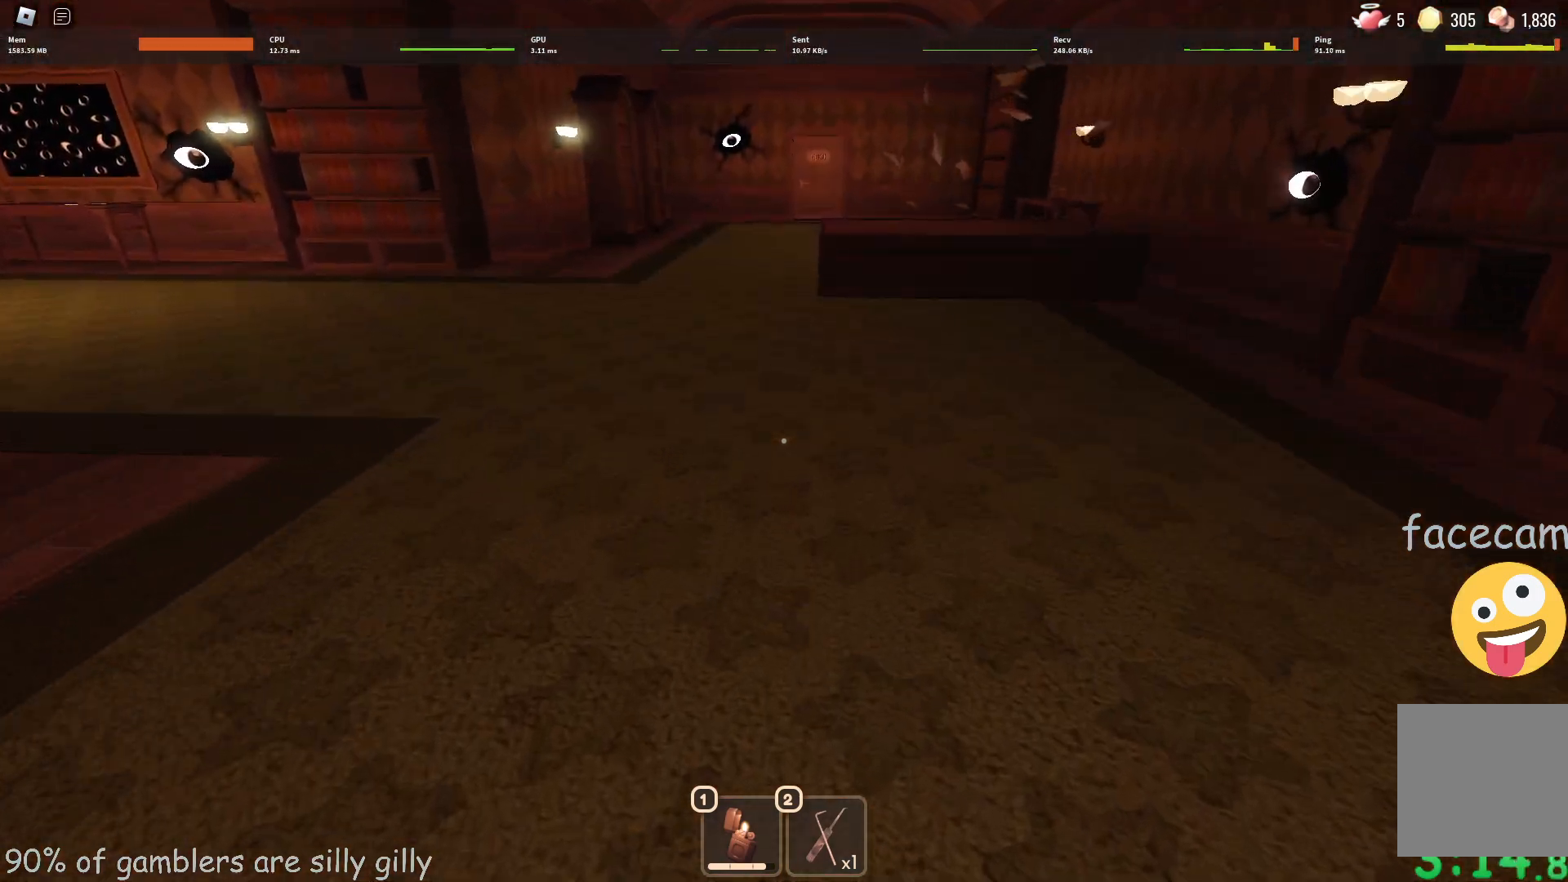
{"keys": ["w"], "events": []}
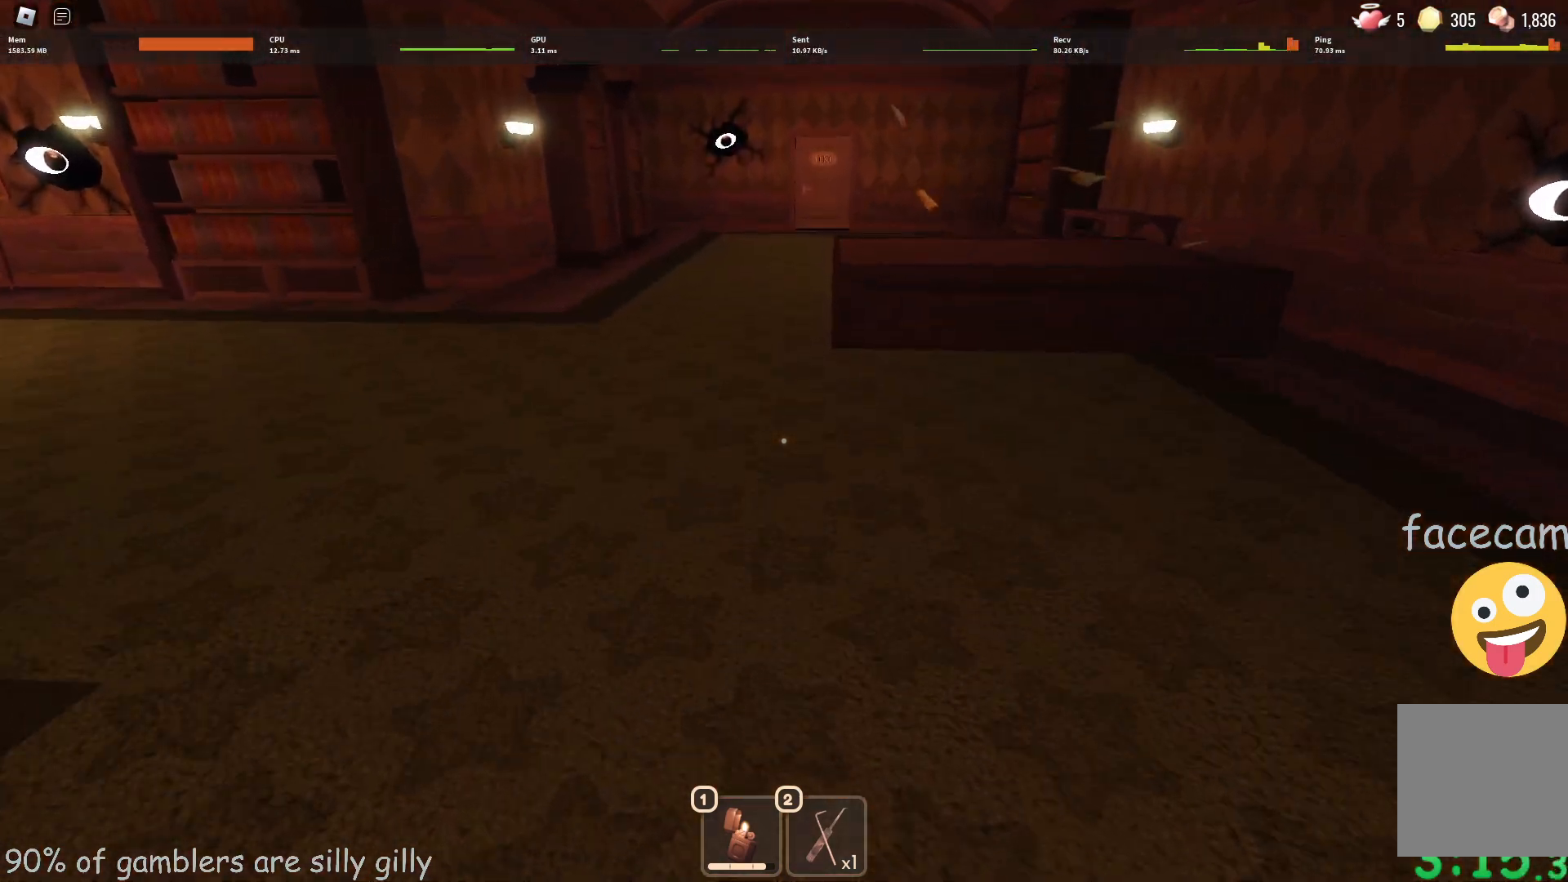
{"keys": ["w"], "events": []}
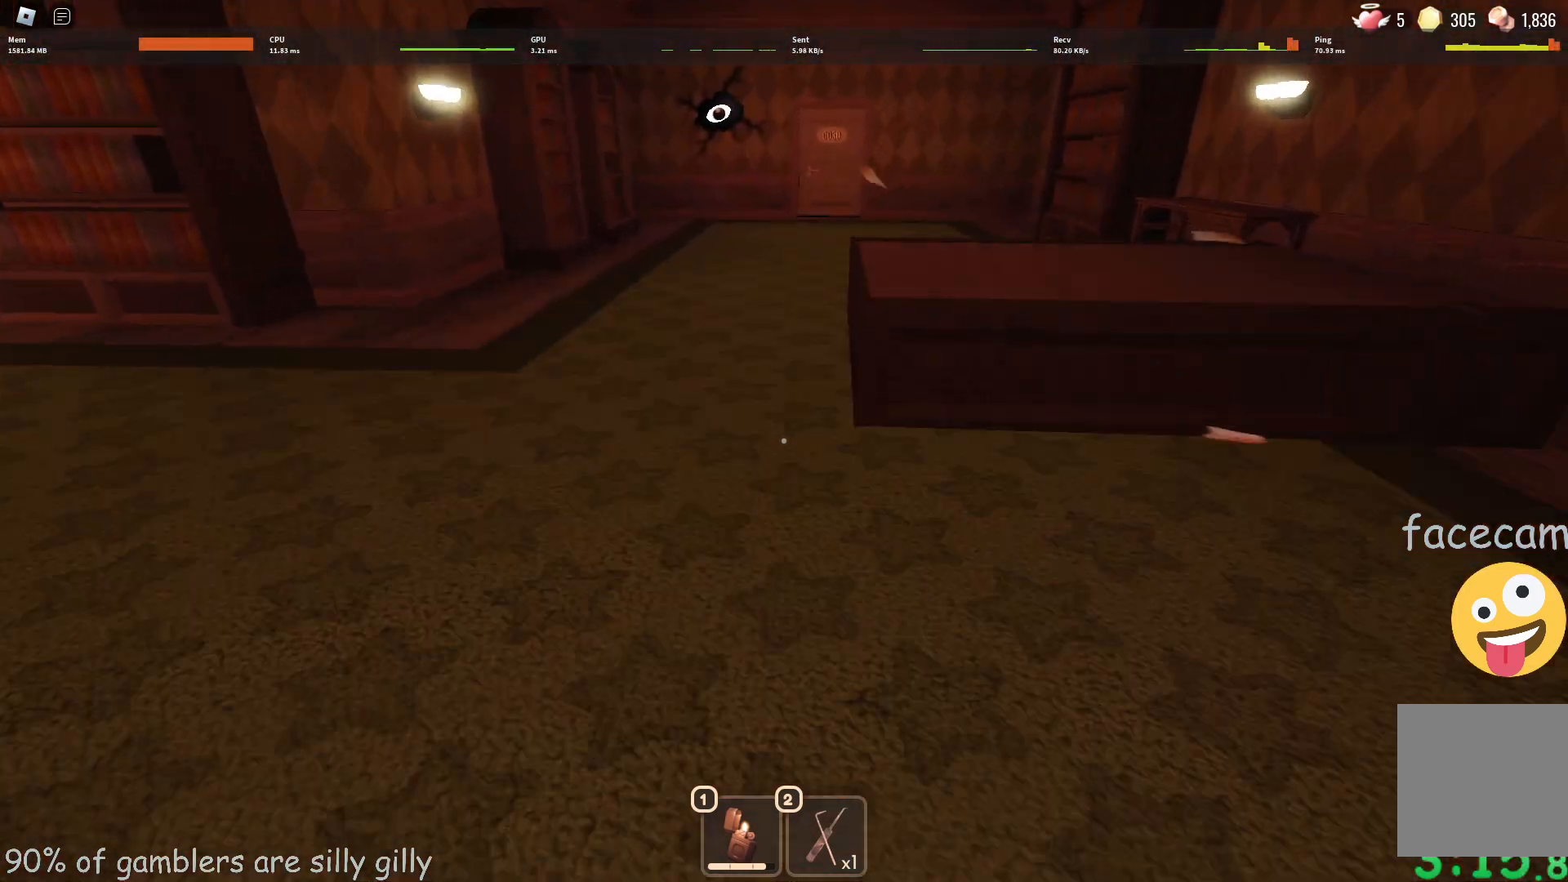
{"keys": ["w"], "events": []}
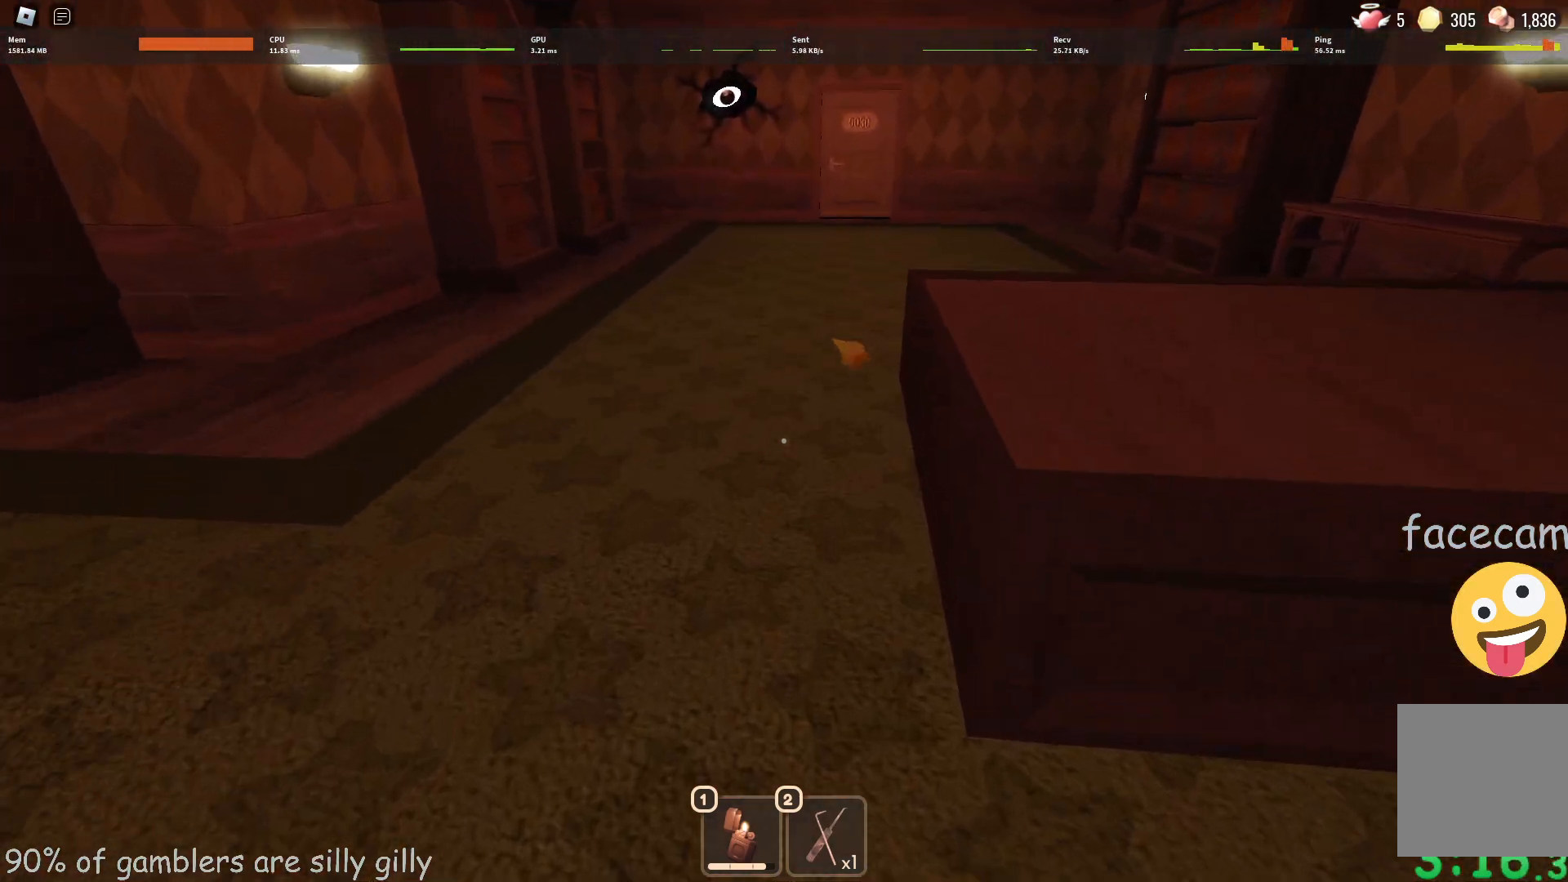
{"keys": ["w"], "events": []}
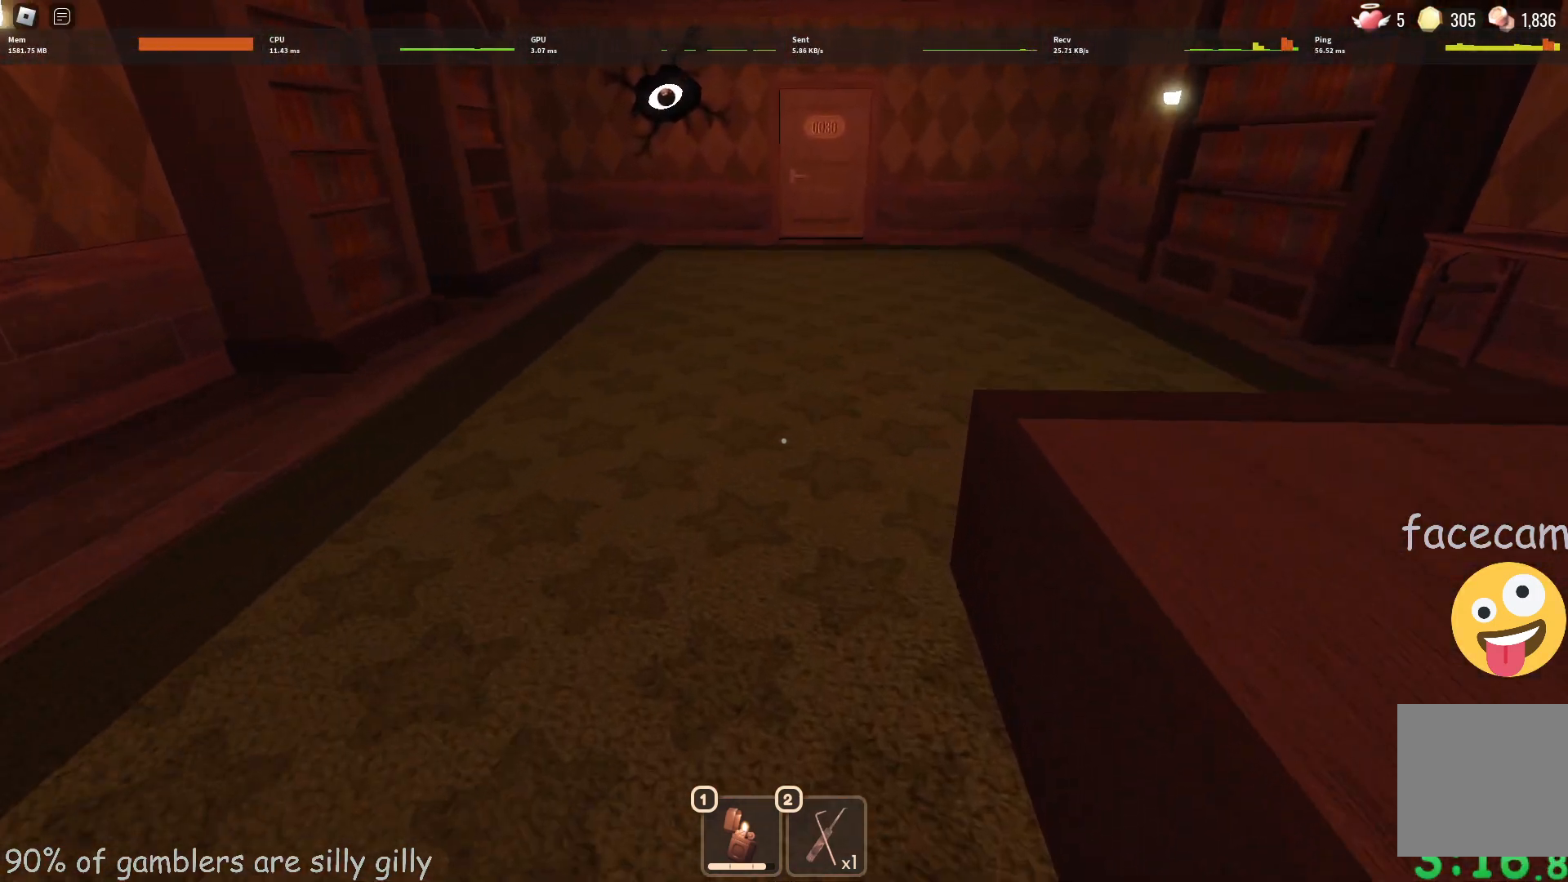
{"keys": ["w"], "events": []}
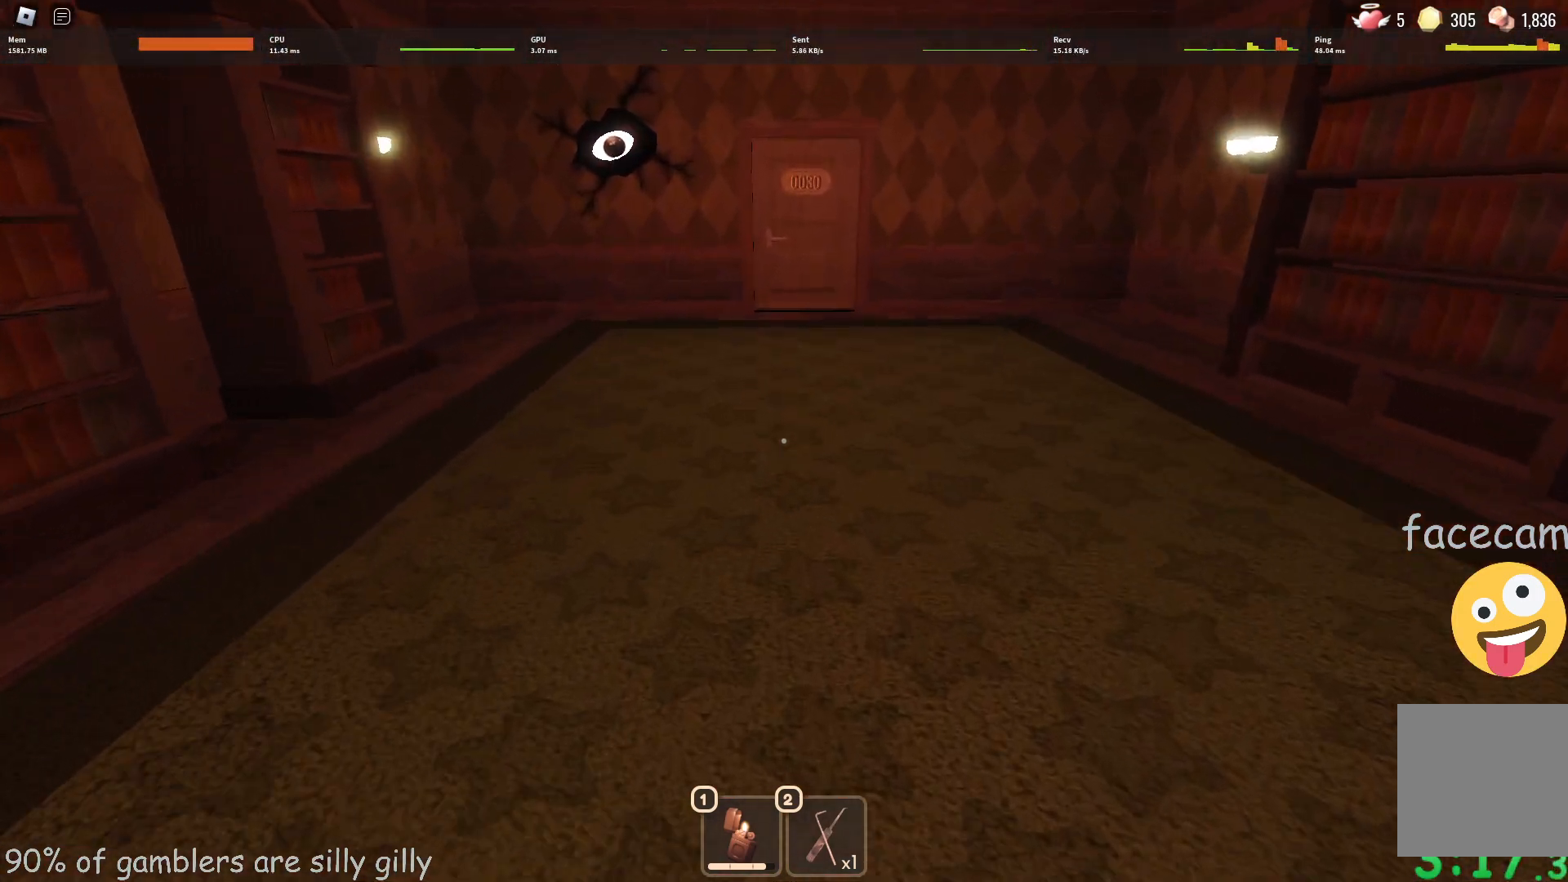
{"keys": ["w"], "events": []}
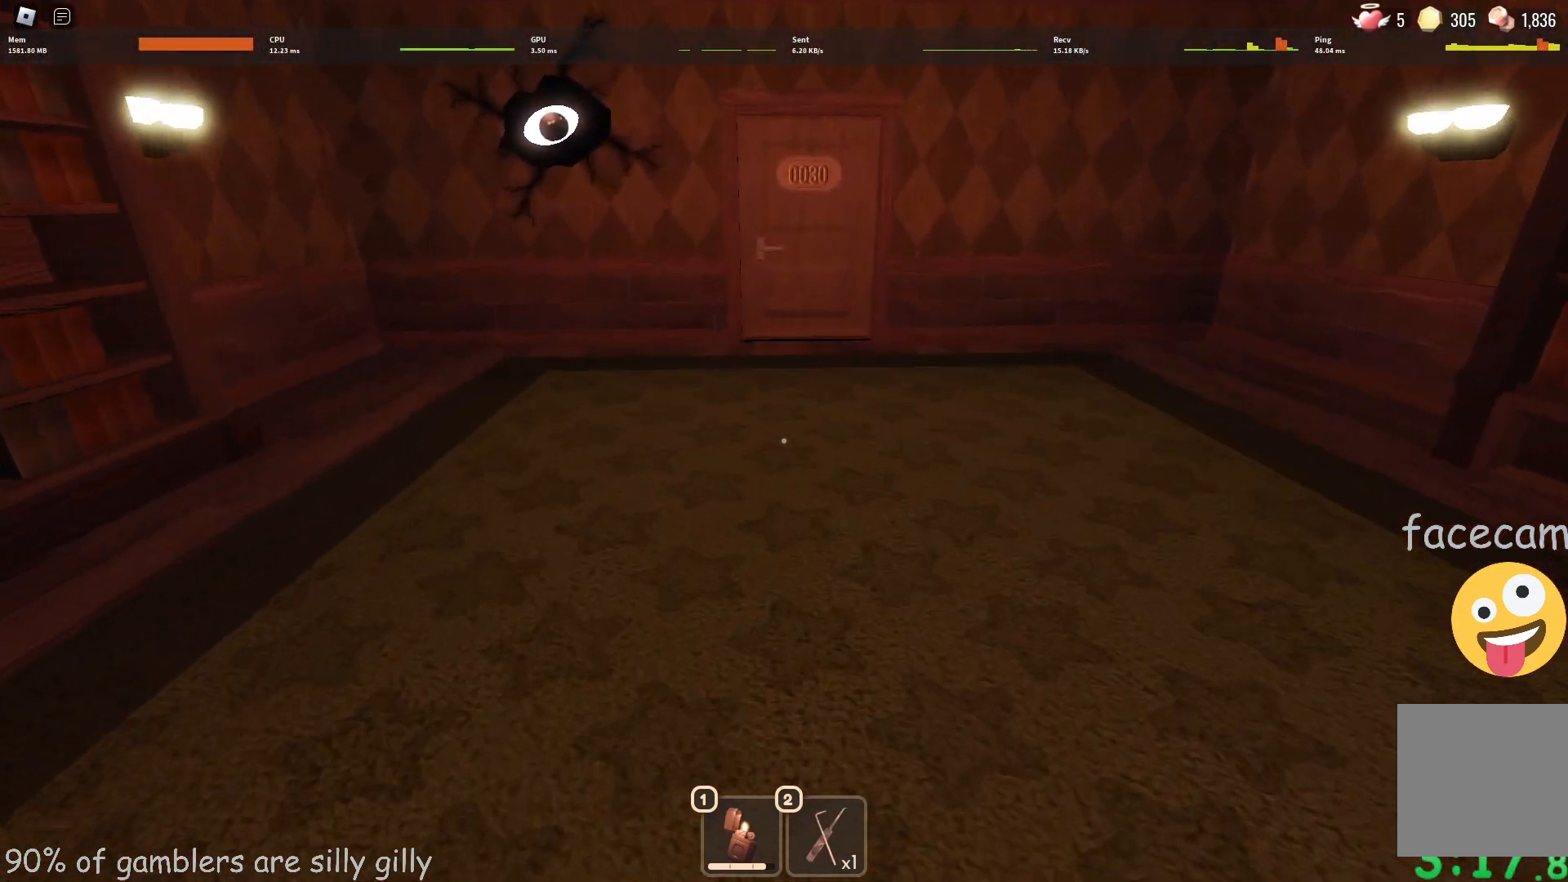
{"keys": ["w"], "events": []}
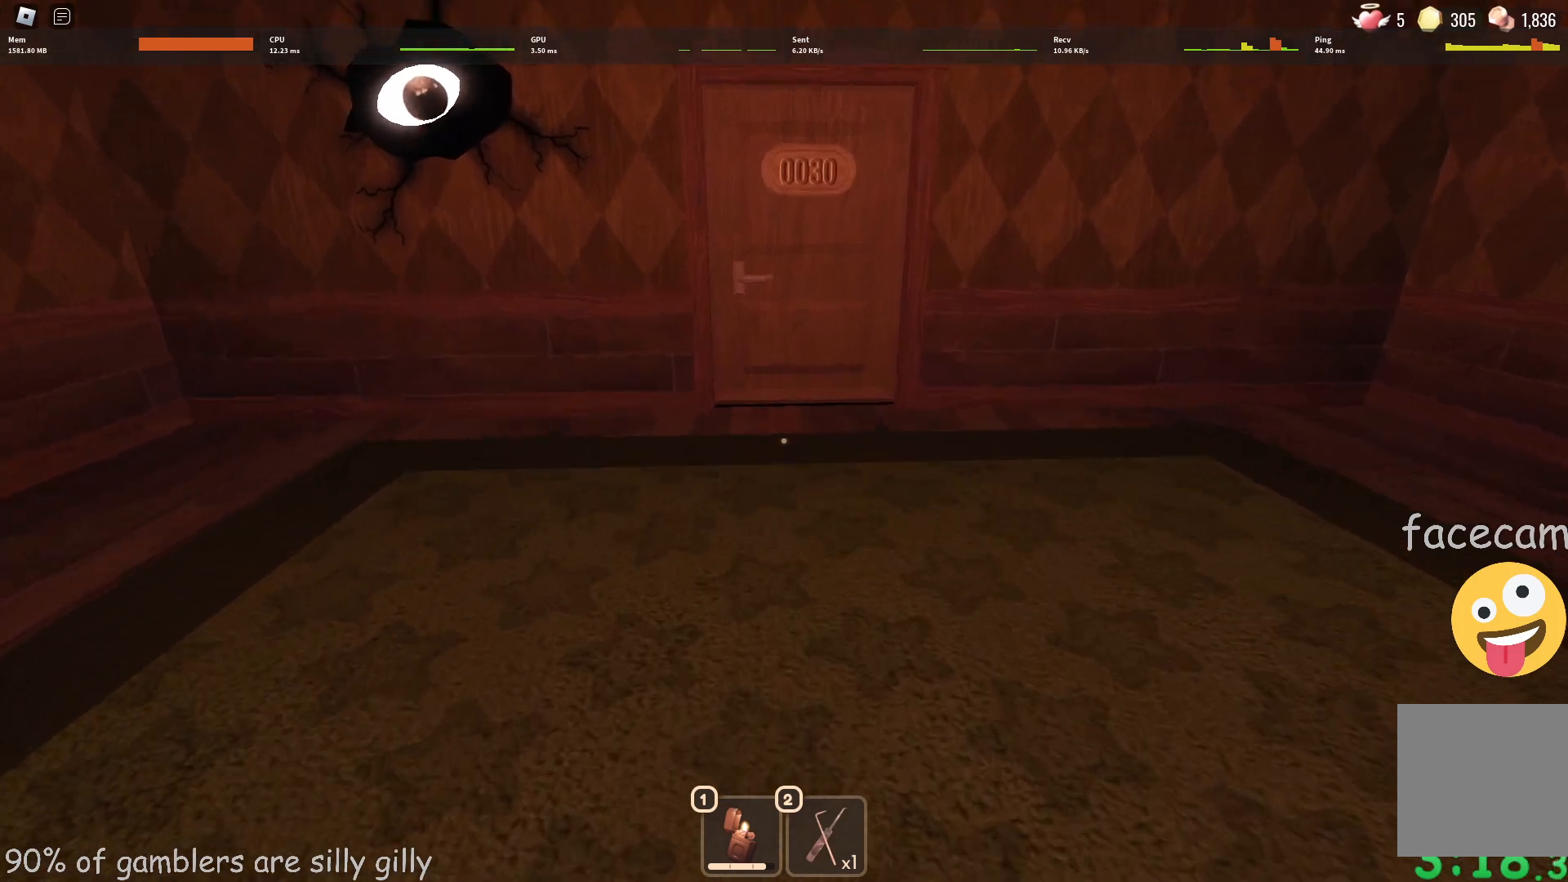
{"keys": ["w"], "events": []}
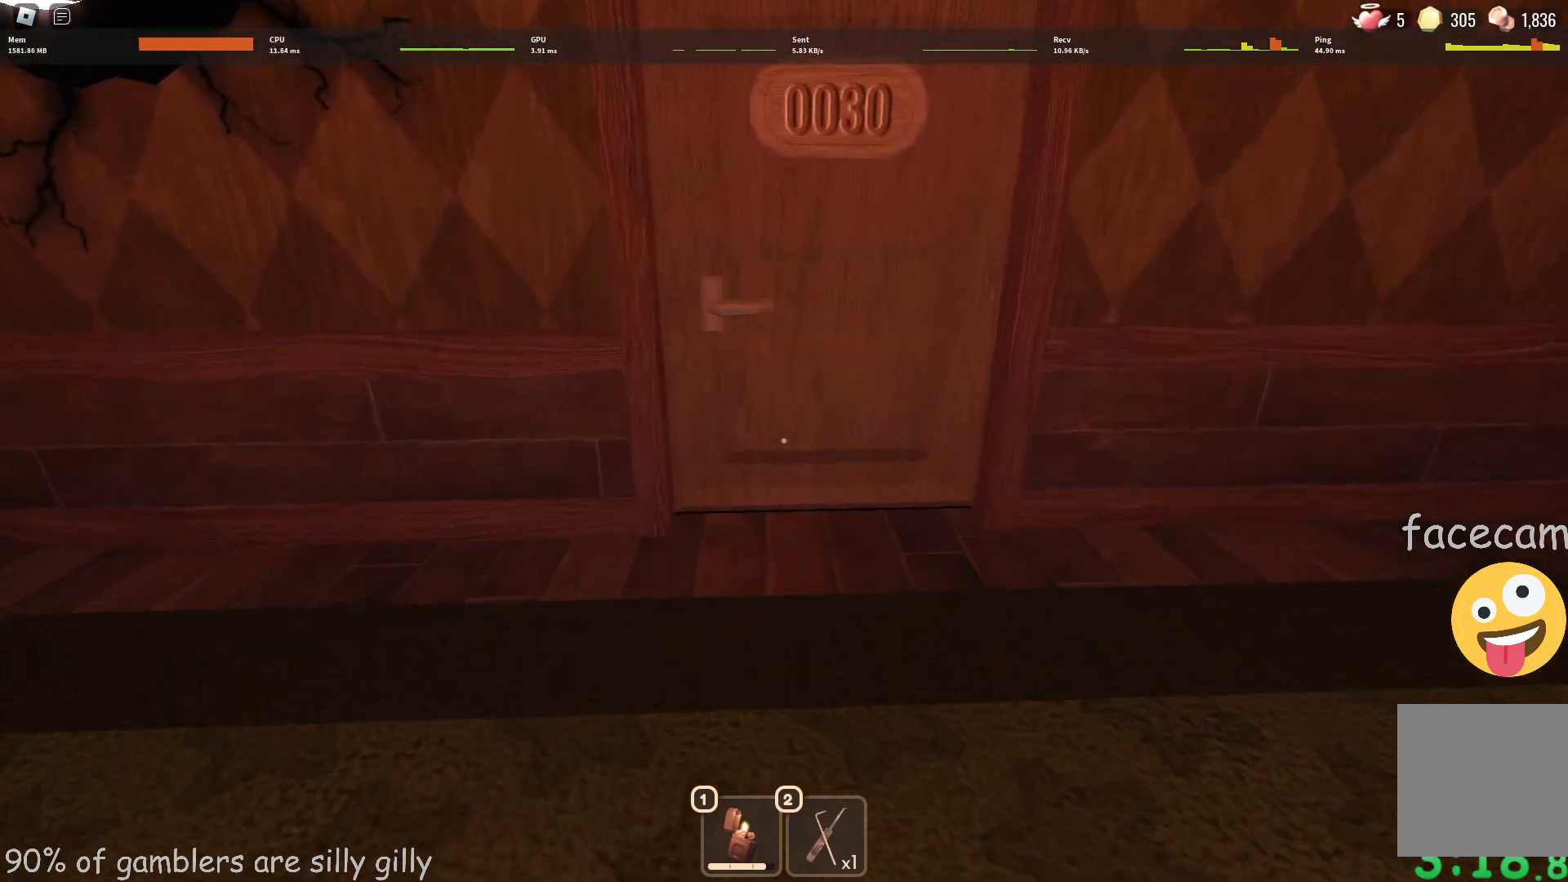
{"keys": ["w"], "events": []}
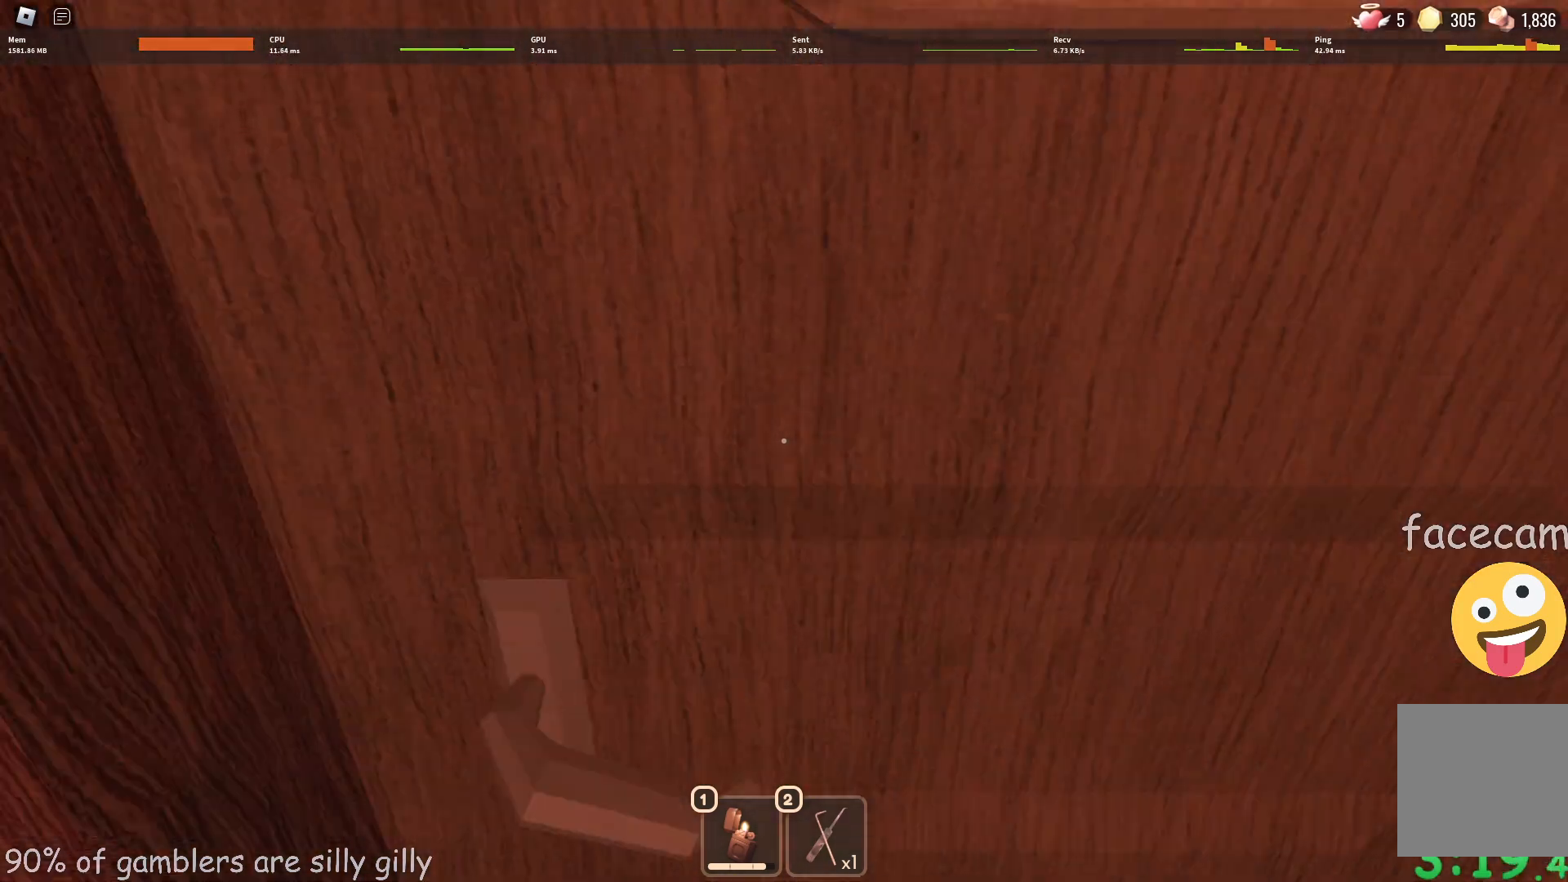
{"keys": ["w"], "events": []}
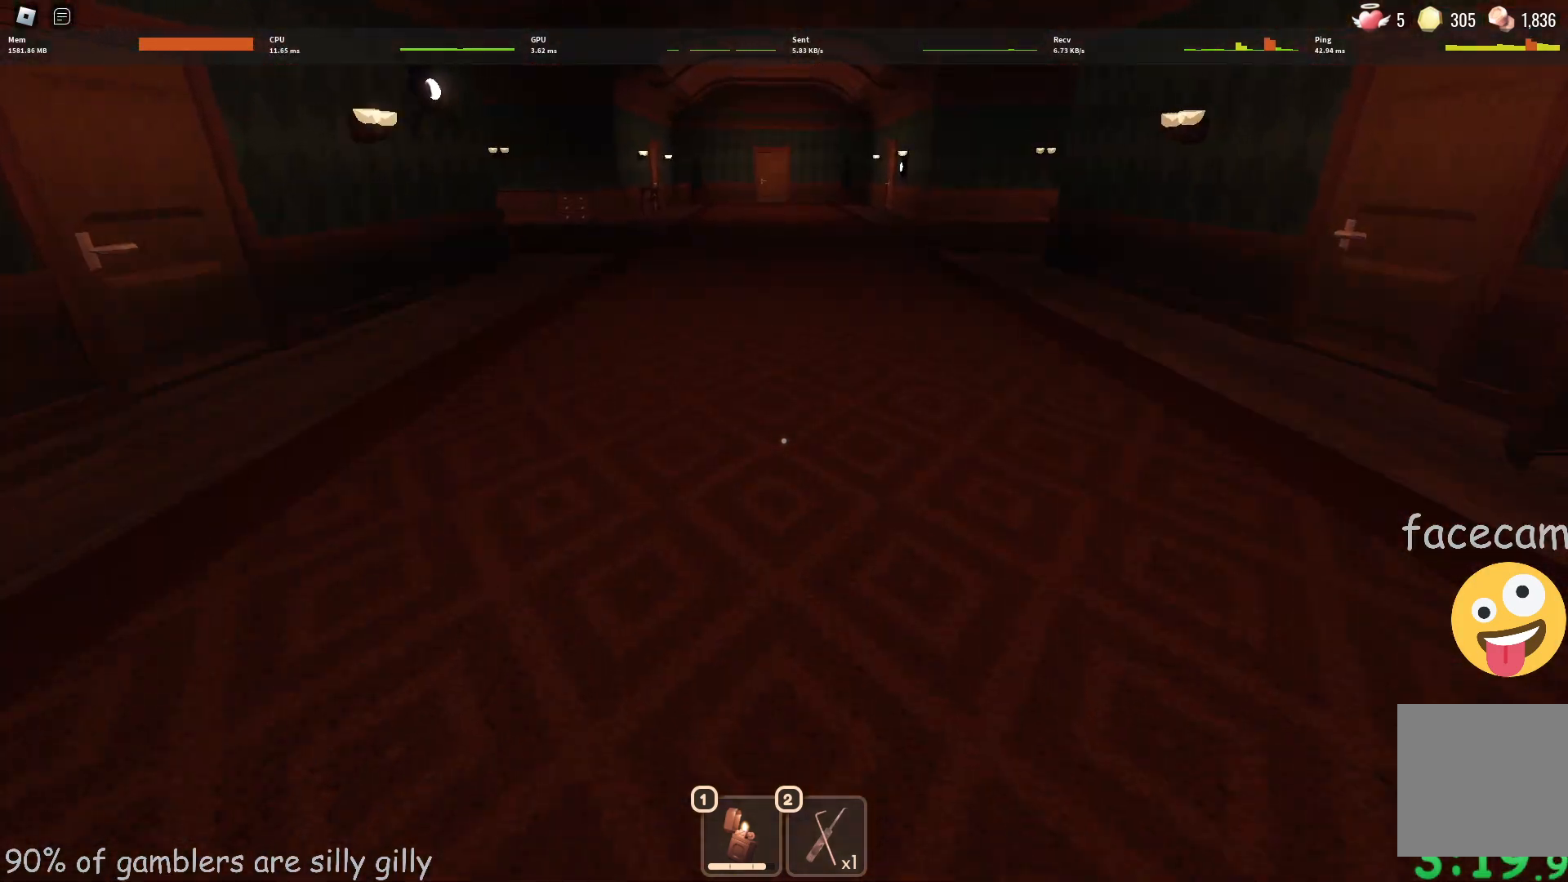
{"keys": ["w"], "events": []}
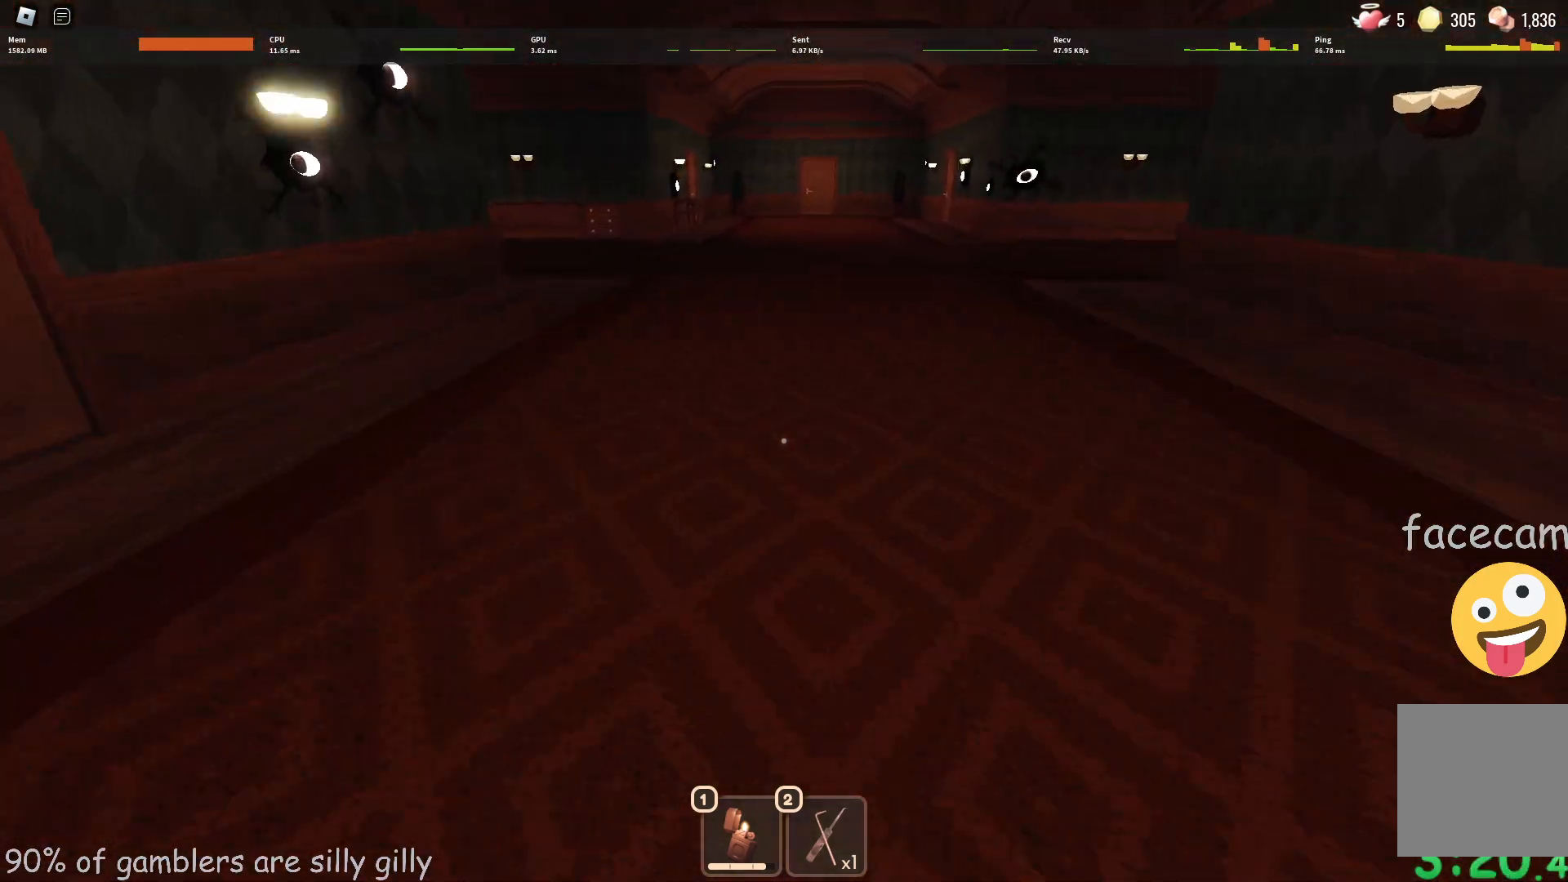
{"keys": ["w"], "events": []}
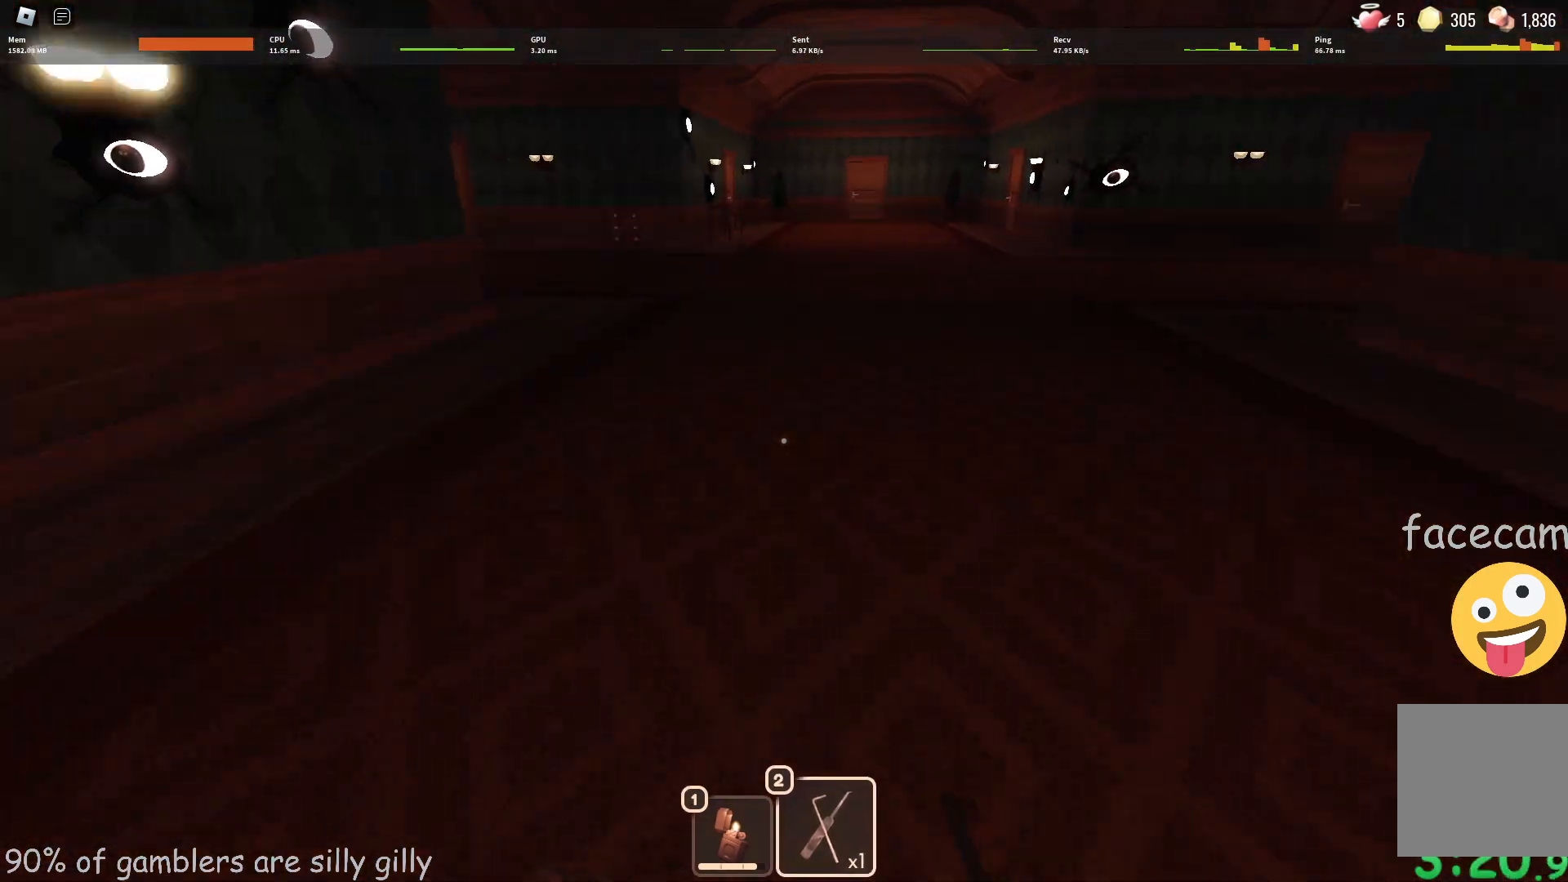
{"keys": ["w"], "events": []}
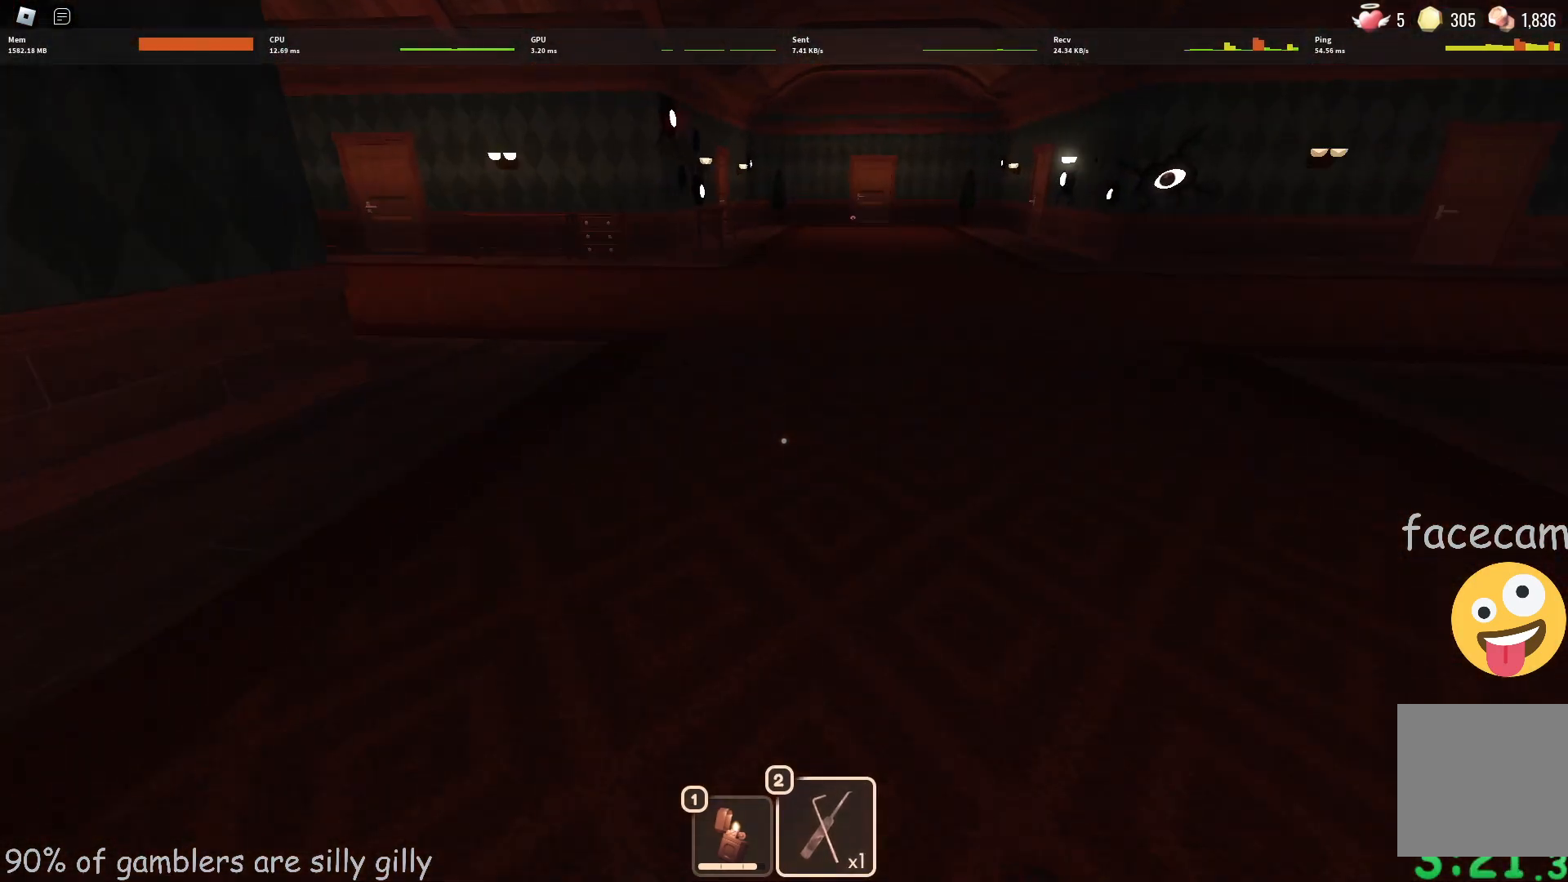
{"keys": ["a", "w"], "events": [[83, "a", "down"]]}